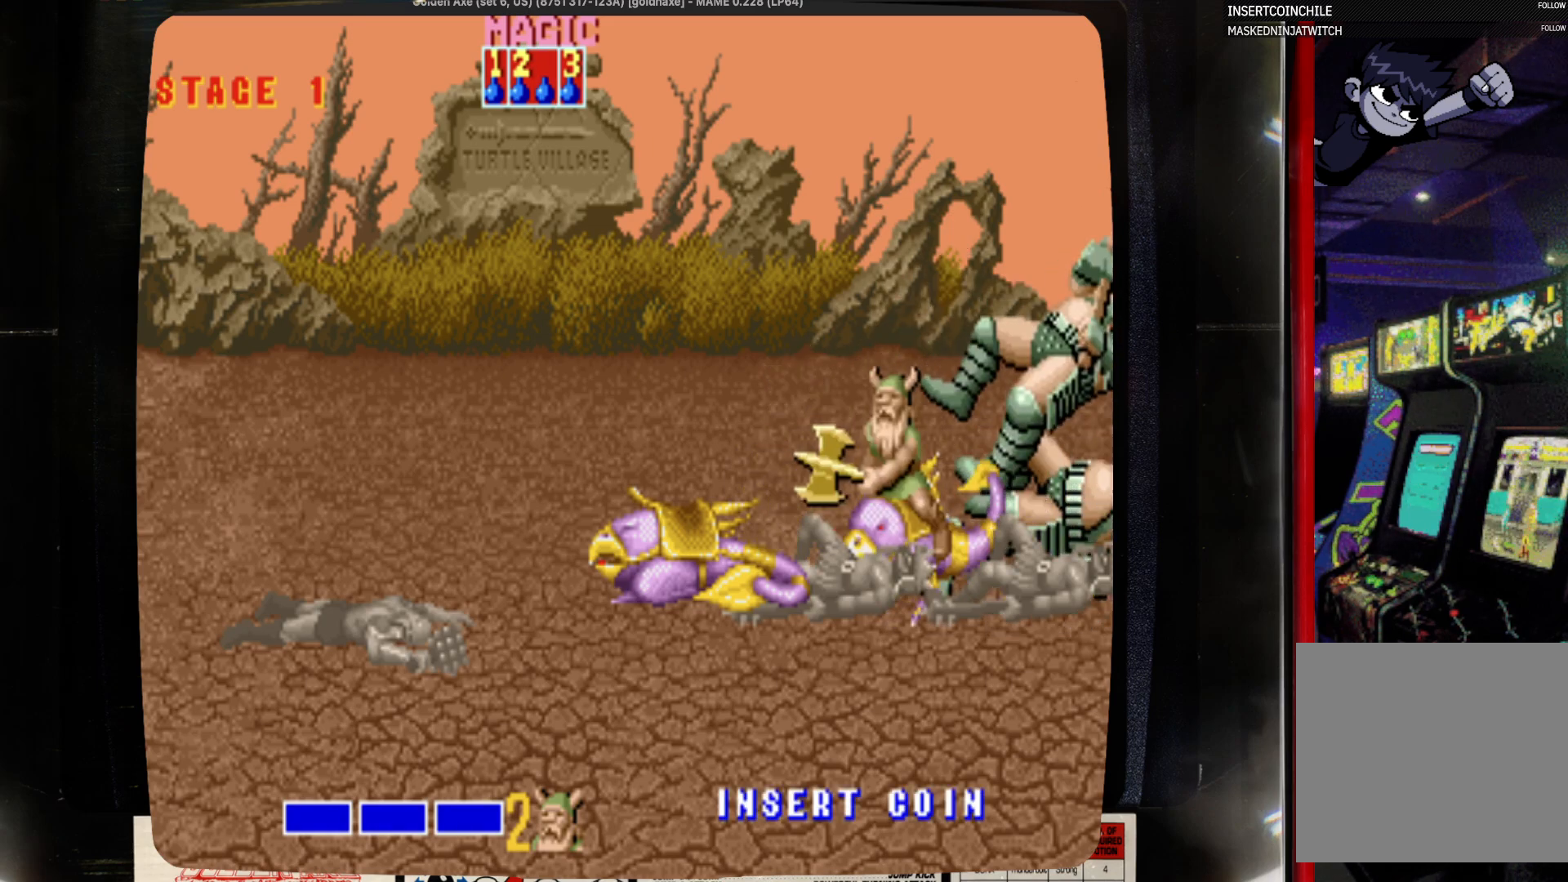
Gameplay with a controller (PlayStation layout); each line is a JSON object with the inputs held at the frame after it. "events" lists button and stick changes between this image and that frame as [ms after this image, input, new state], when the widget could be followed in between. Not read: CIRCLE L1 L2 L3 R1 R2 R3 SELECT START.
{"buttons": ["DPAD_UP", "DPAD_RIGHT"], "events": [[83, "DPAD_LEFT", "down"], [200, "DPAD_UP", "down"], [300, "DPAD_LEFT", "up"], [417, "DPAD_RIGHT", "down"]]}
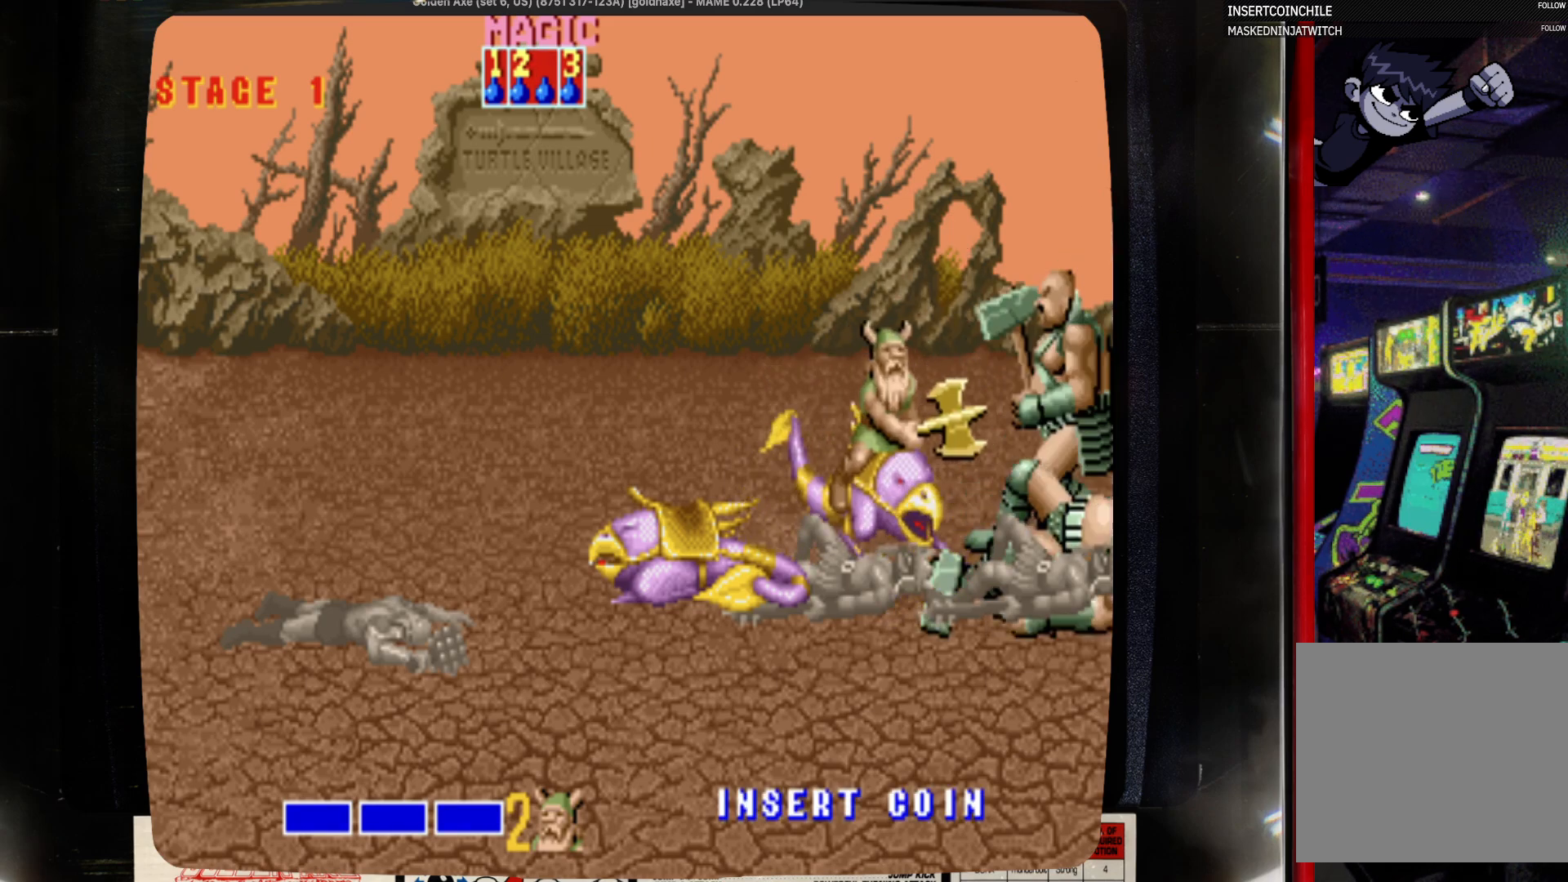
{"buttons": [], "events": [[17, "DPAD_UP", "up"], [117, "DPAD_RIGHT", "up"], [117, "SQUARE", "down"], [217, "SQUARE", "up"]]}
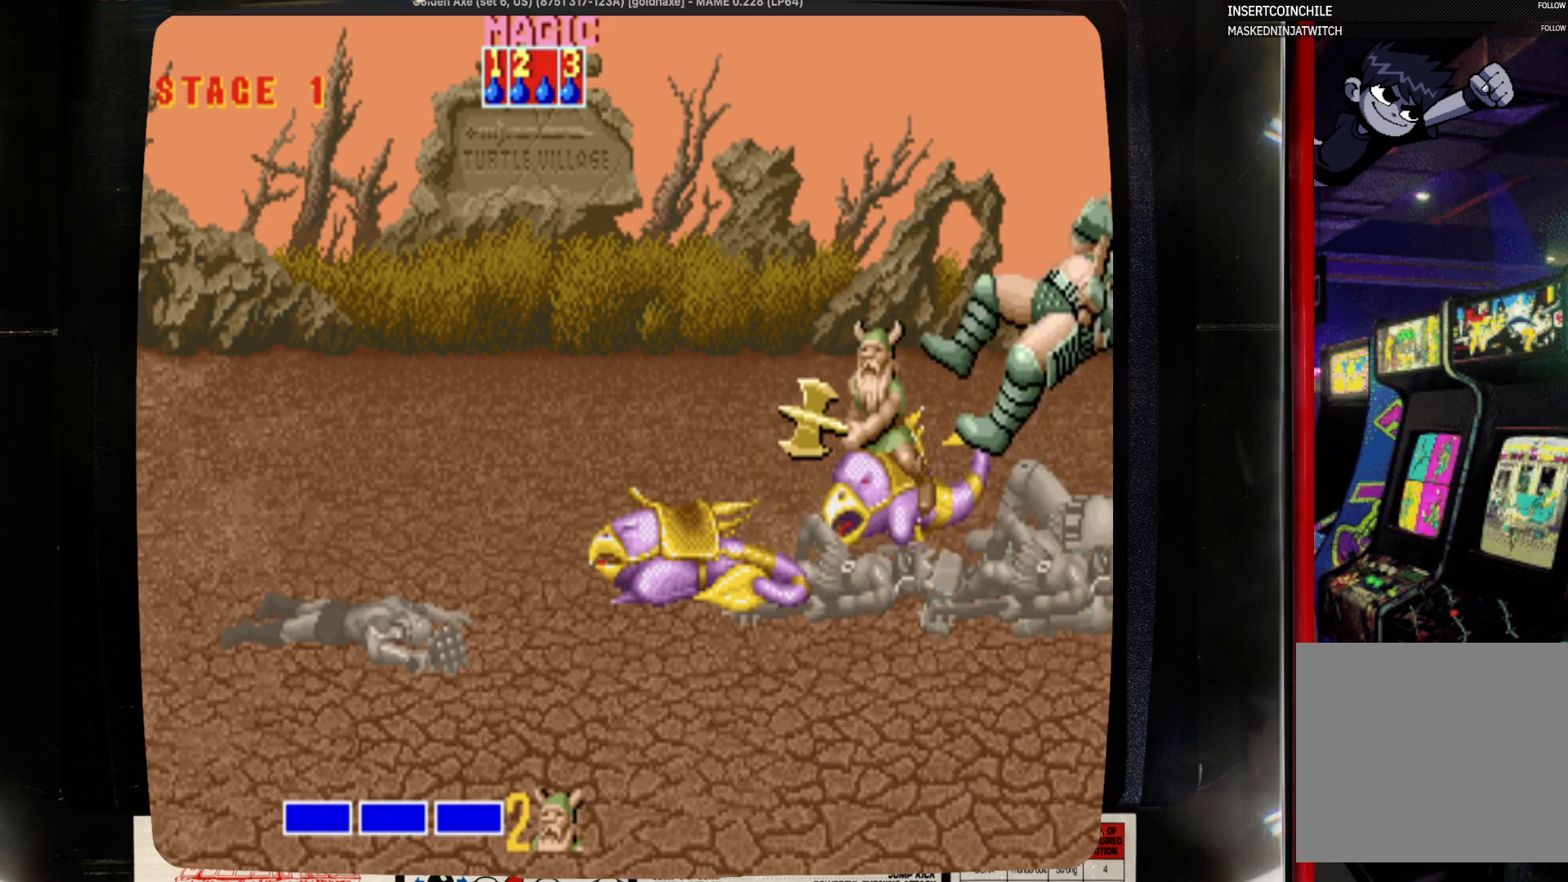
{"buttons": ["DPAD_LEFT"], "events": [[33, "DPAD_LEFT", "down"]]}
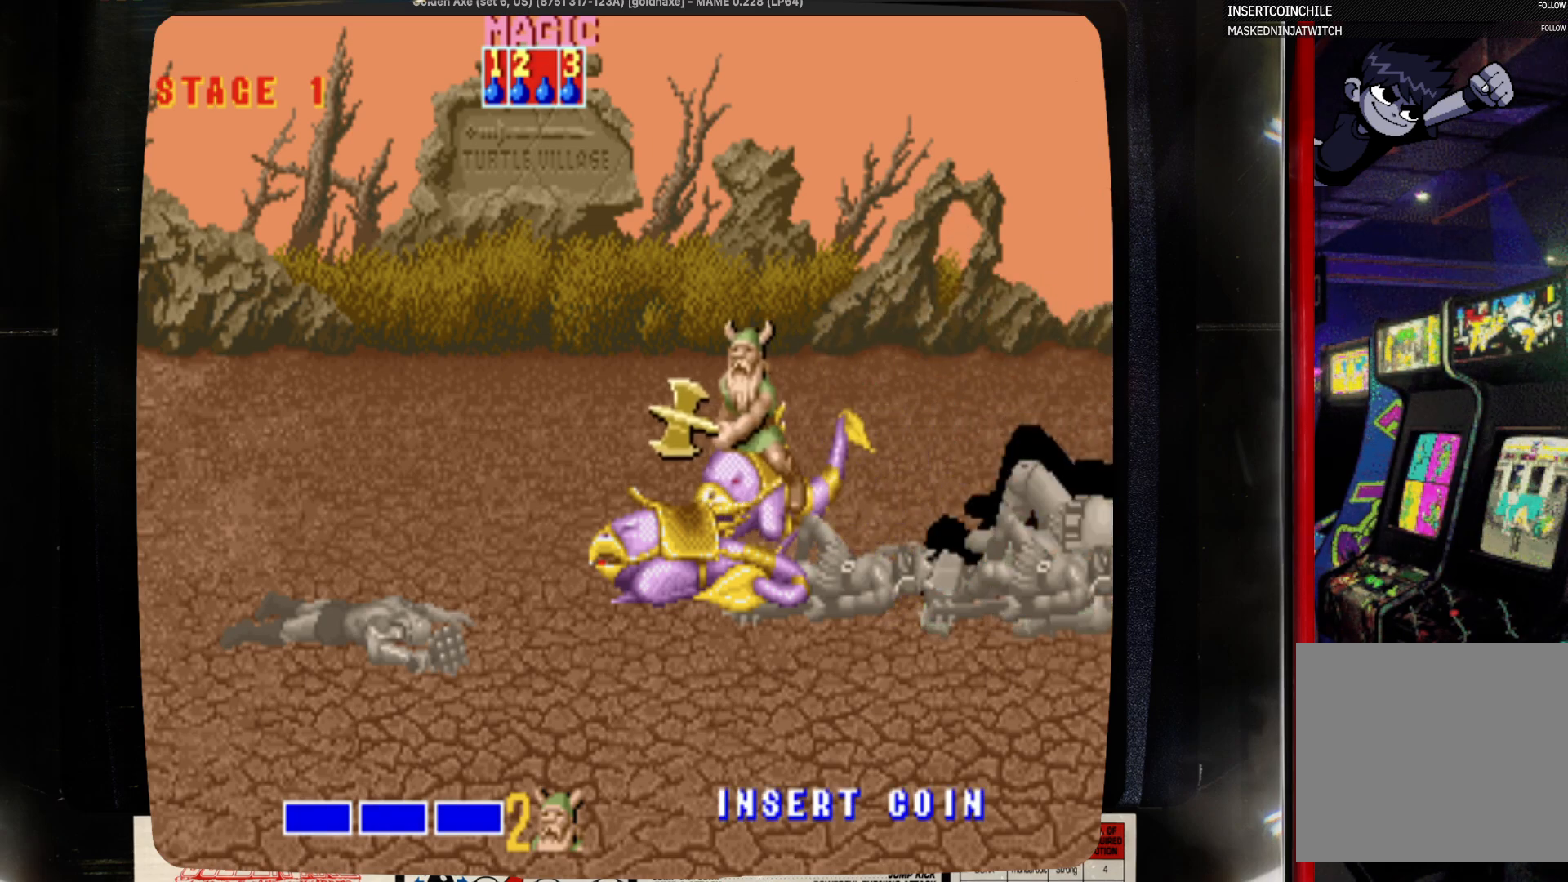
{"buttons": ["DPAD_LEFT"], "events": [[200, "CROSS", "down"], [300, "CROSS", "up"], [300, "DPAD_LEFT", "up"], [300, "DPAD_RIGHT", "down"], [400, "DPAD_LEFT", "down"], [400, "DPAD_RIGHT", "up"]]}
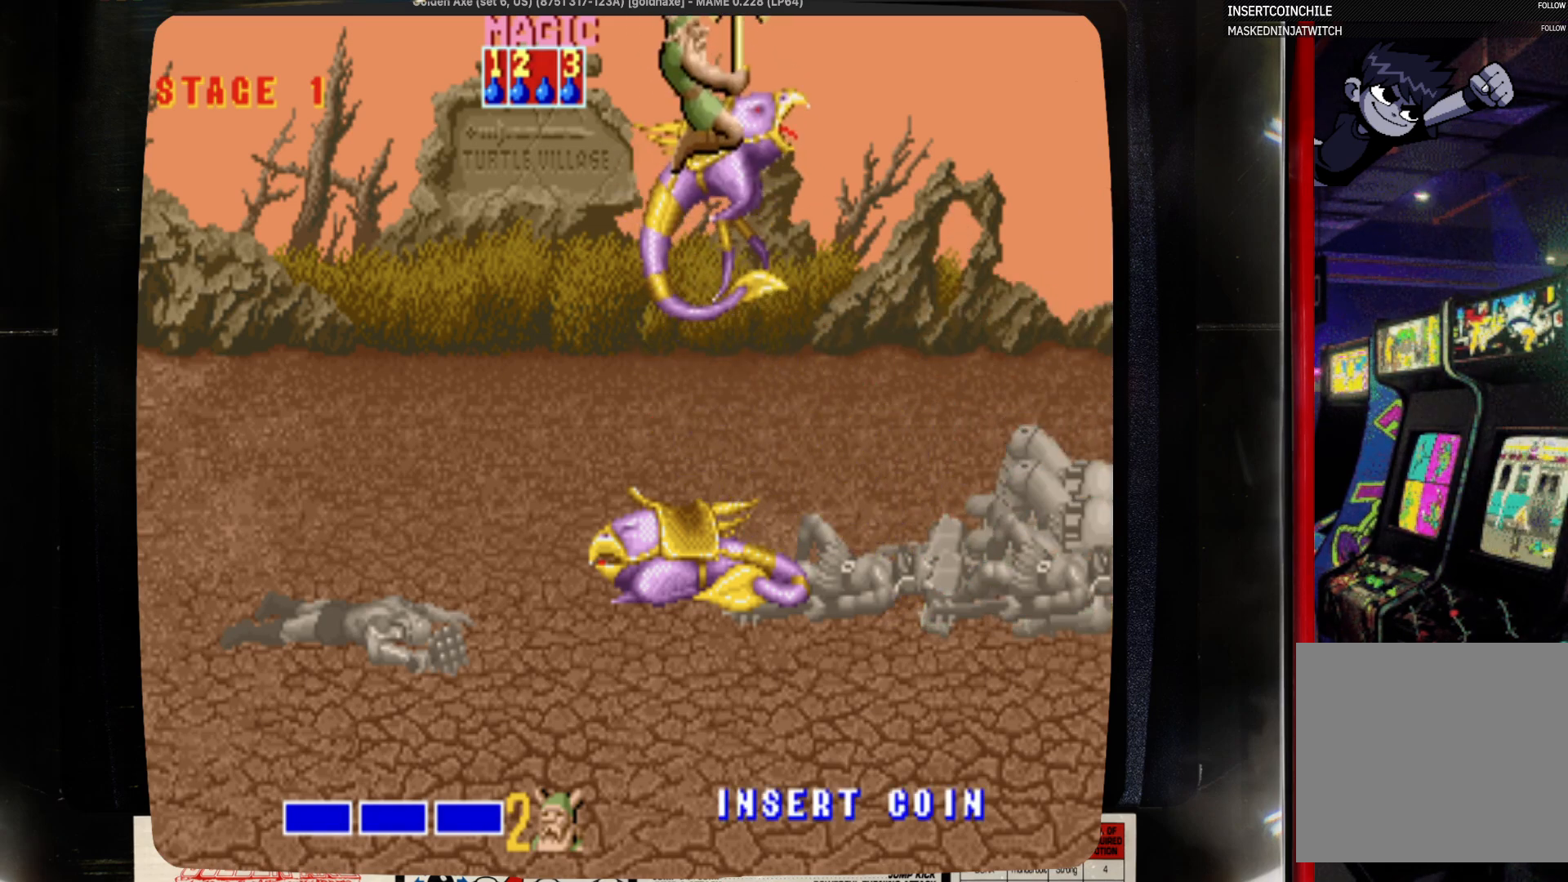
{"buttons": ["DPAD_LEFT"], "events": [[17, "DPAD_LEFT", "up"], [17, "DPAD_RIGHT", "down"], [117, "DPAD_DOWN", "down"], [117, "DPAD_LEFT", "down"], [117, "DPAD_RIGHT", "up"], [333, "DPAD_DOWN", "up"], [333, "DPAD_LEFT", "up"], [333, "DPAD_RIGHT", "down"], [450, "DPAD_LEFT", "down"], [450, "DPAD_RIGHT", "up"]]}
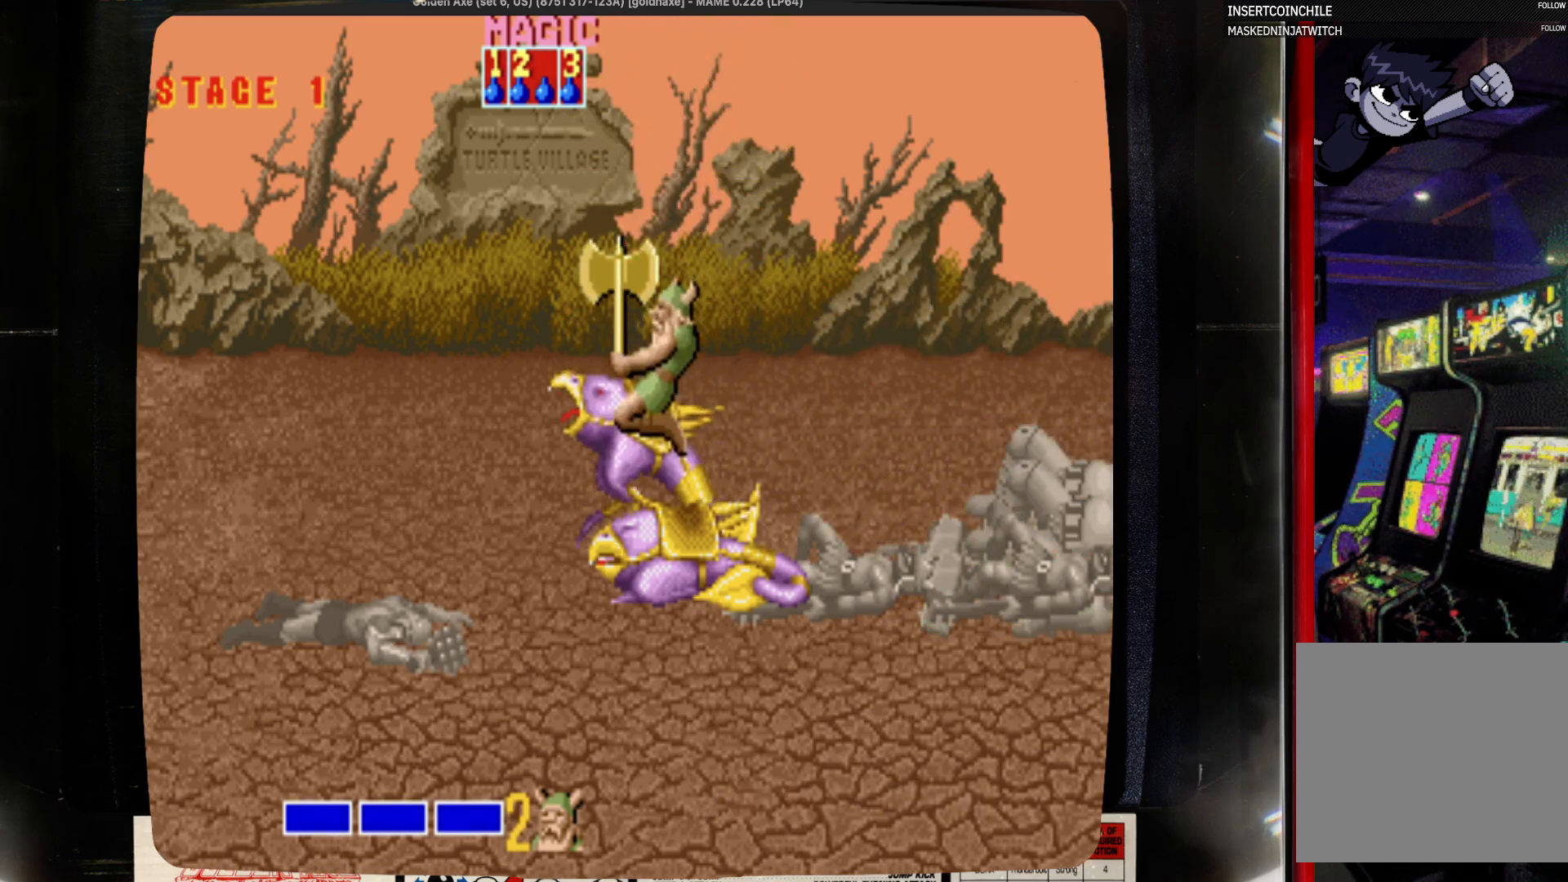
{"buttons": [], "events": [[150, "DPAD_LEFT", "up"]]}
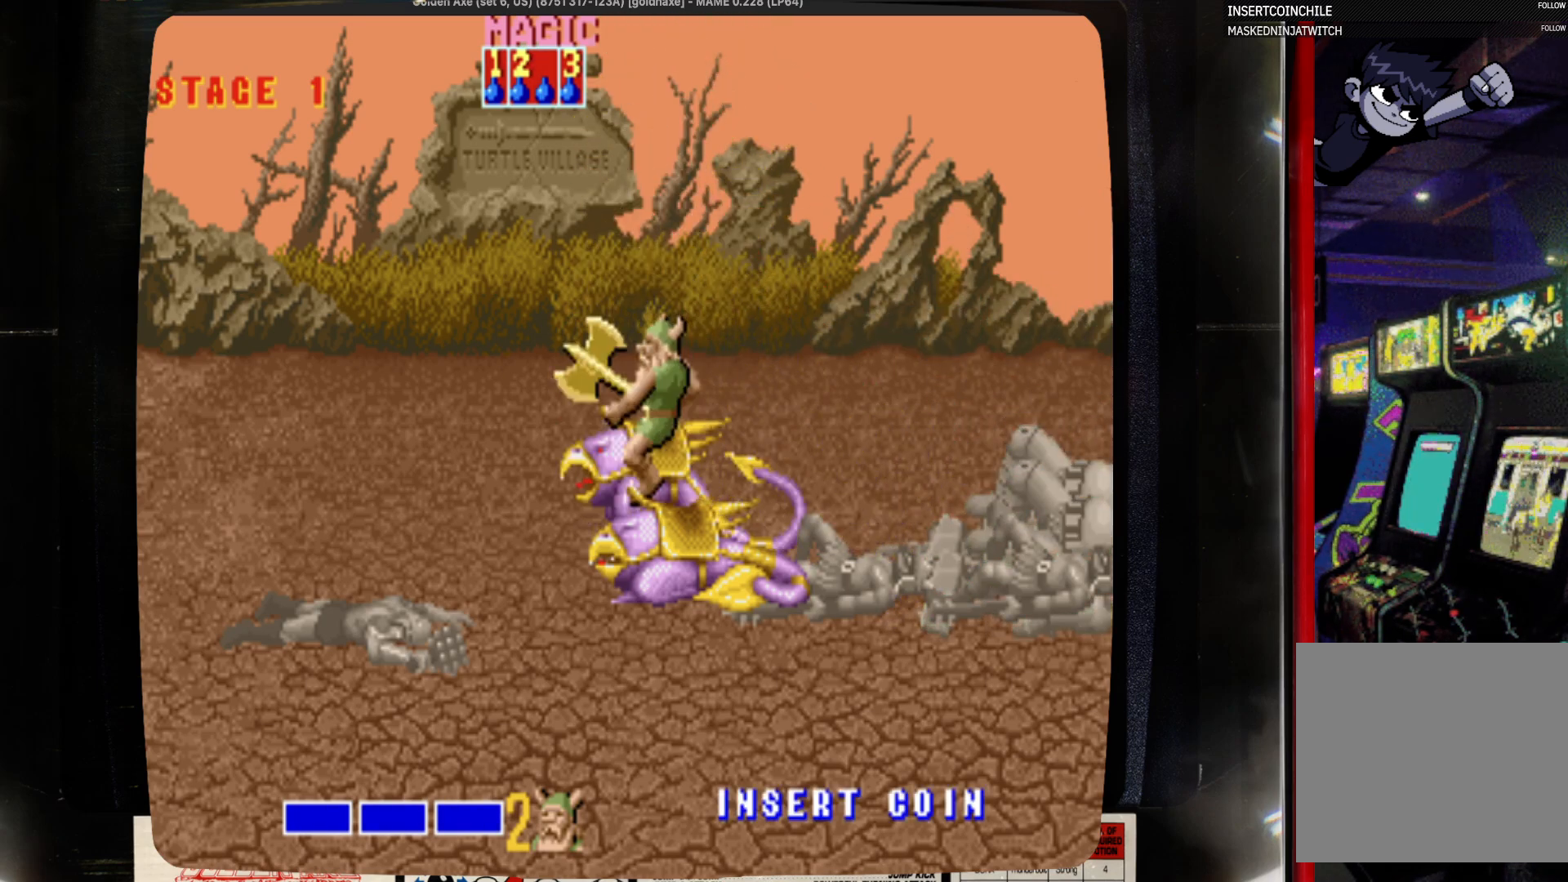
{"buttons": [], "events": []}
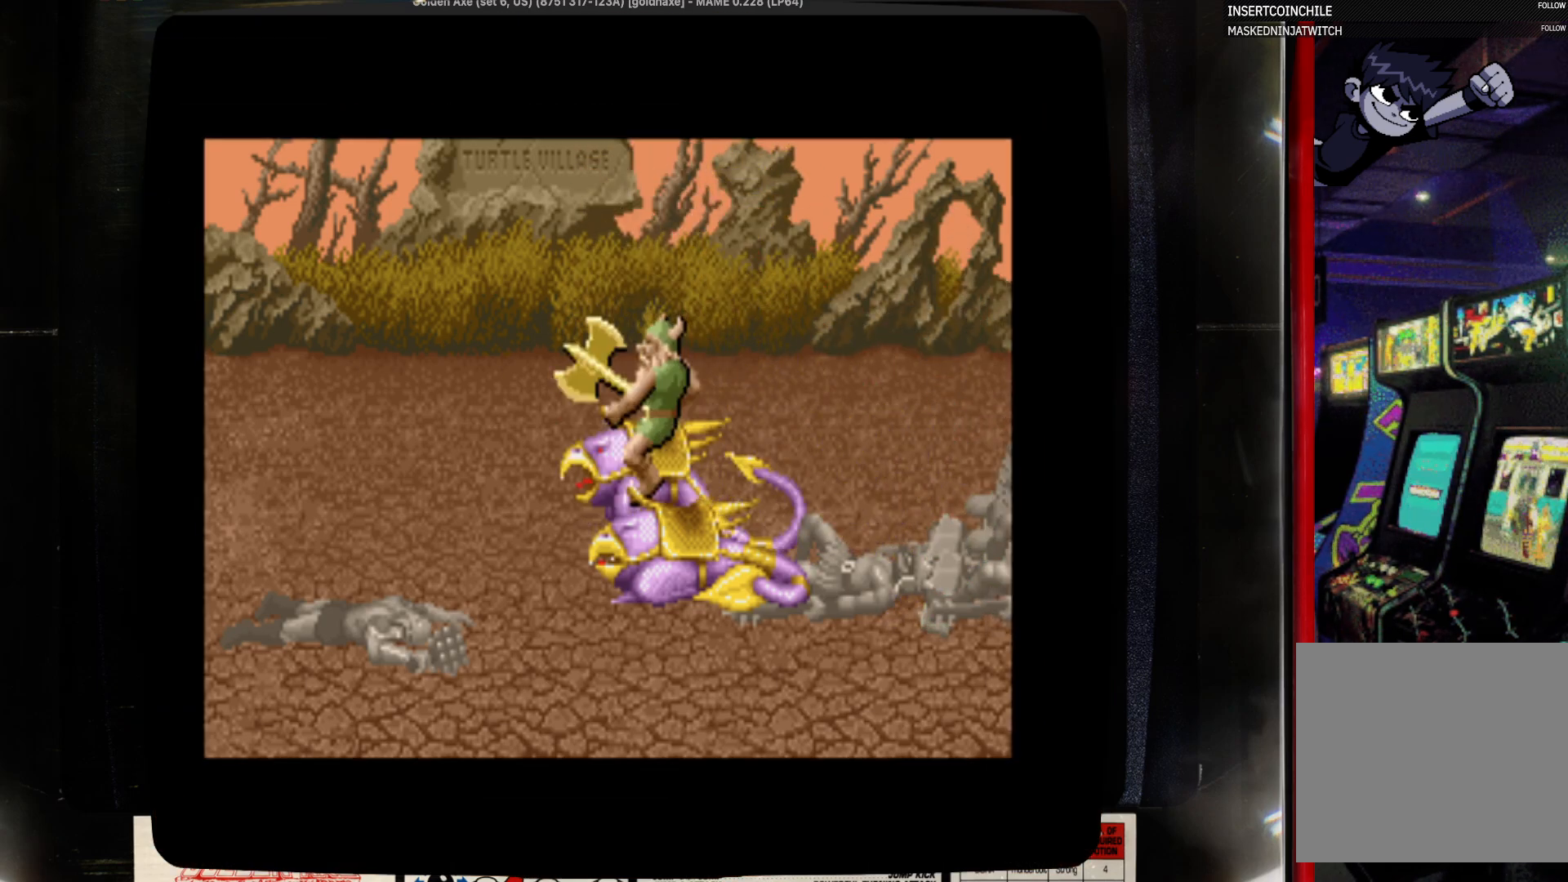
{"buttons": [], "events": []}
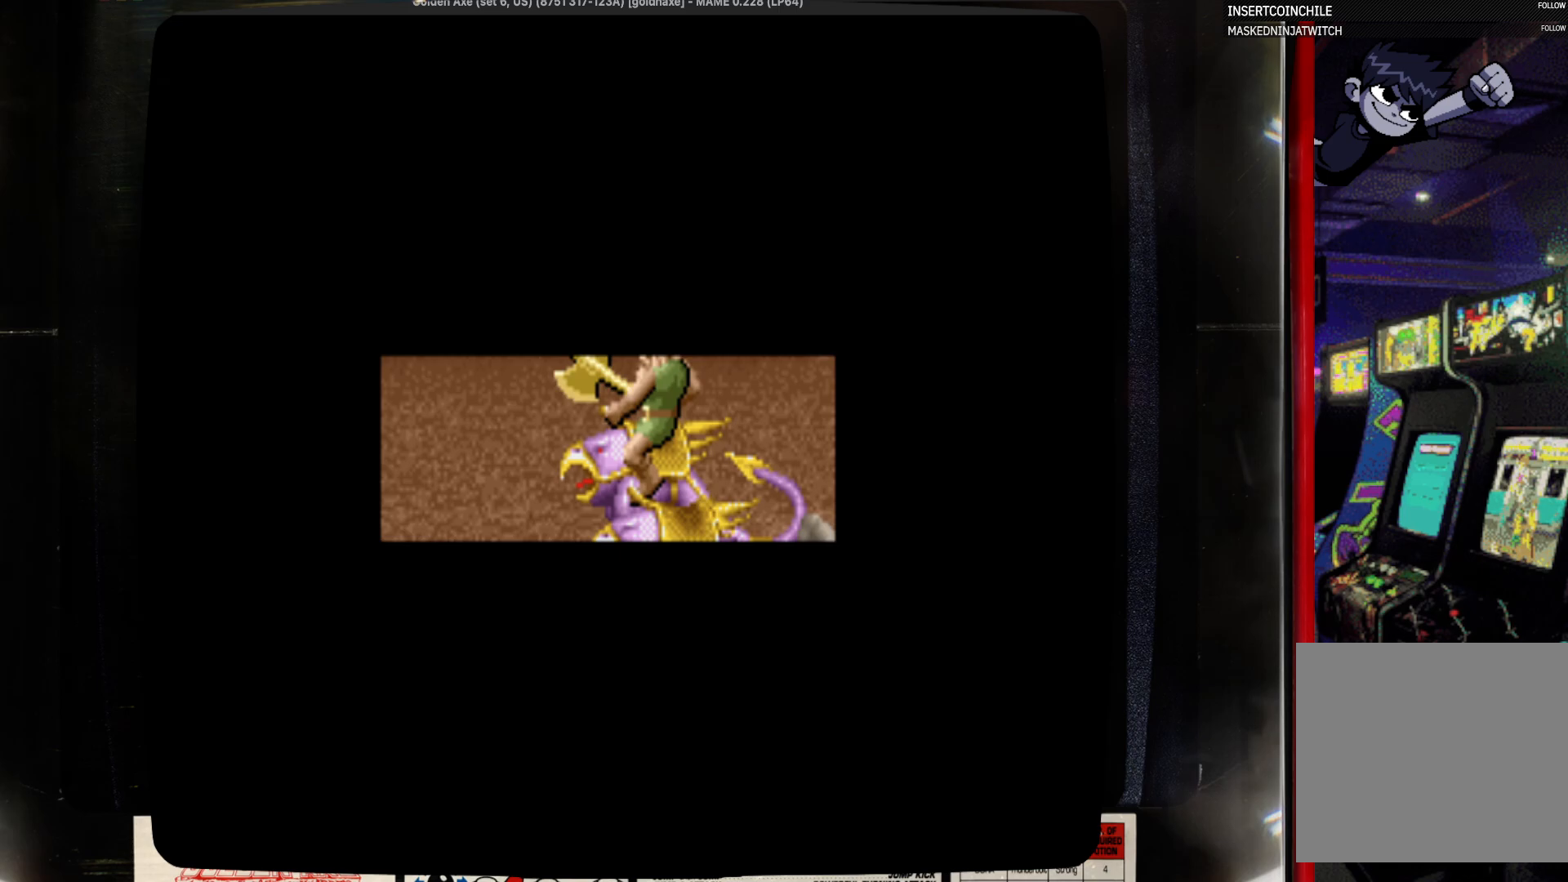
{"buttons": [], "events": []}
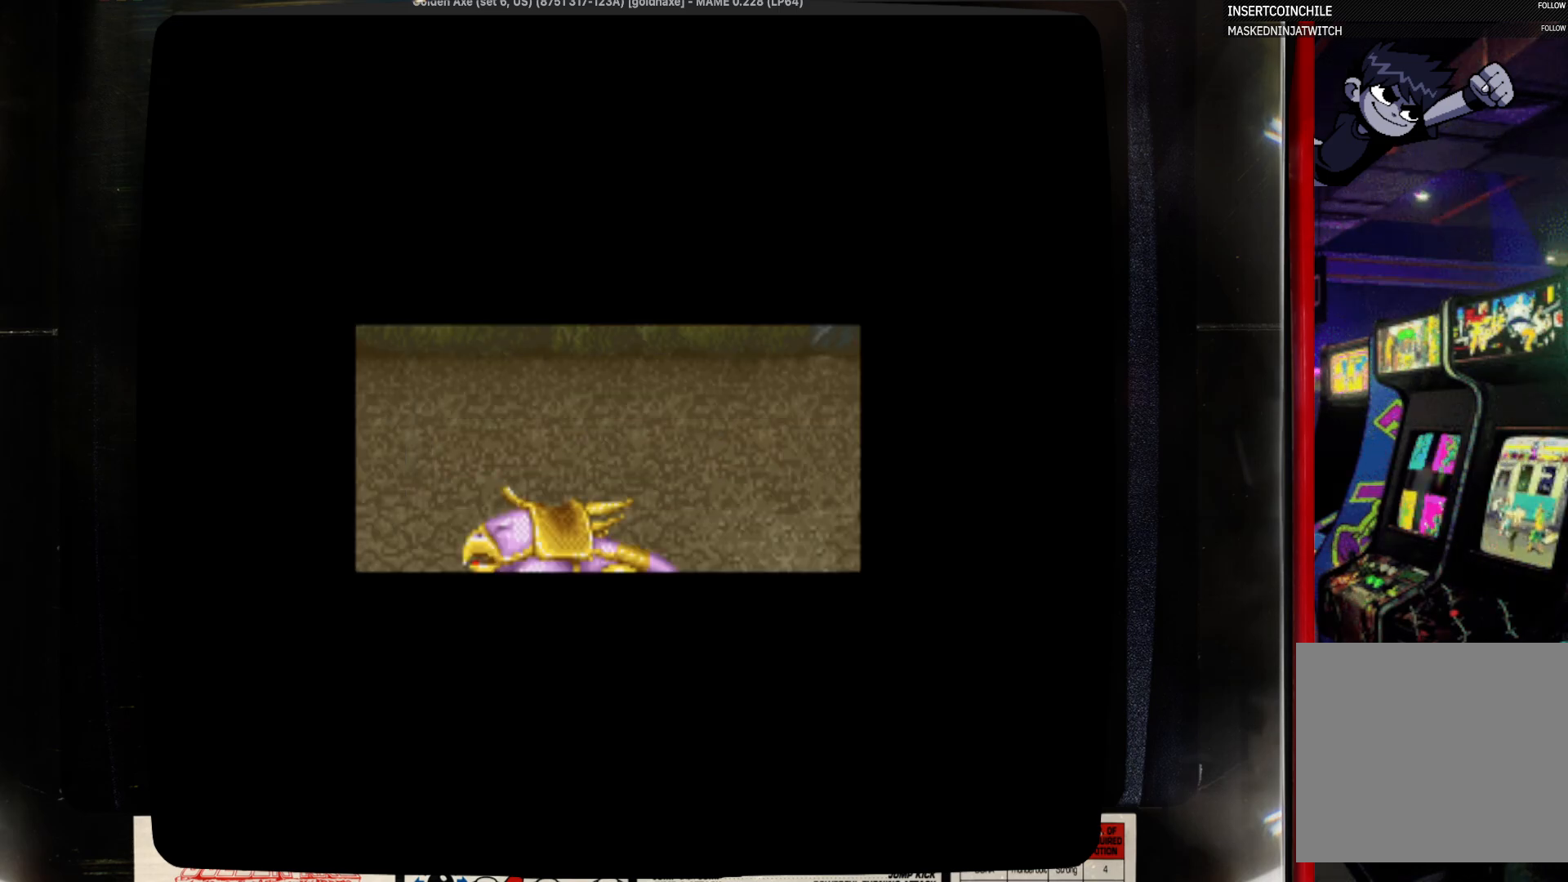
{"buttons": [], "events": [[100, "SQUARE", "down"], [200, "SQUARE", "up"], [300, "SQUARE", "down"], [417, "SQUARE", "up"]]}
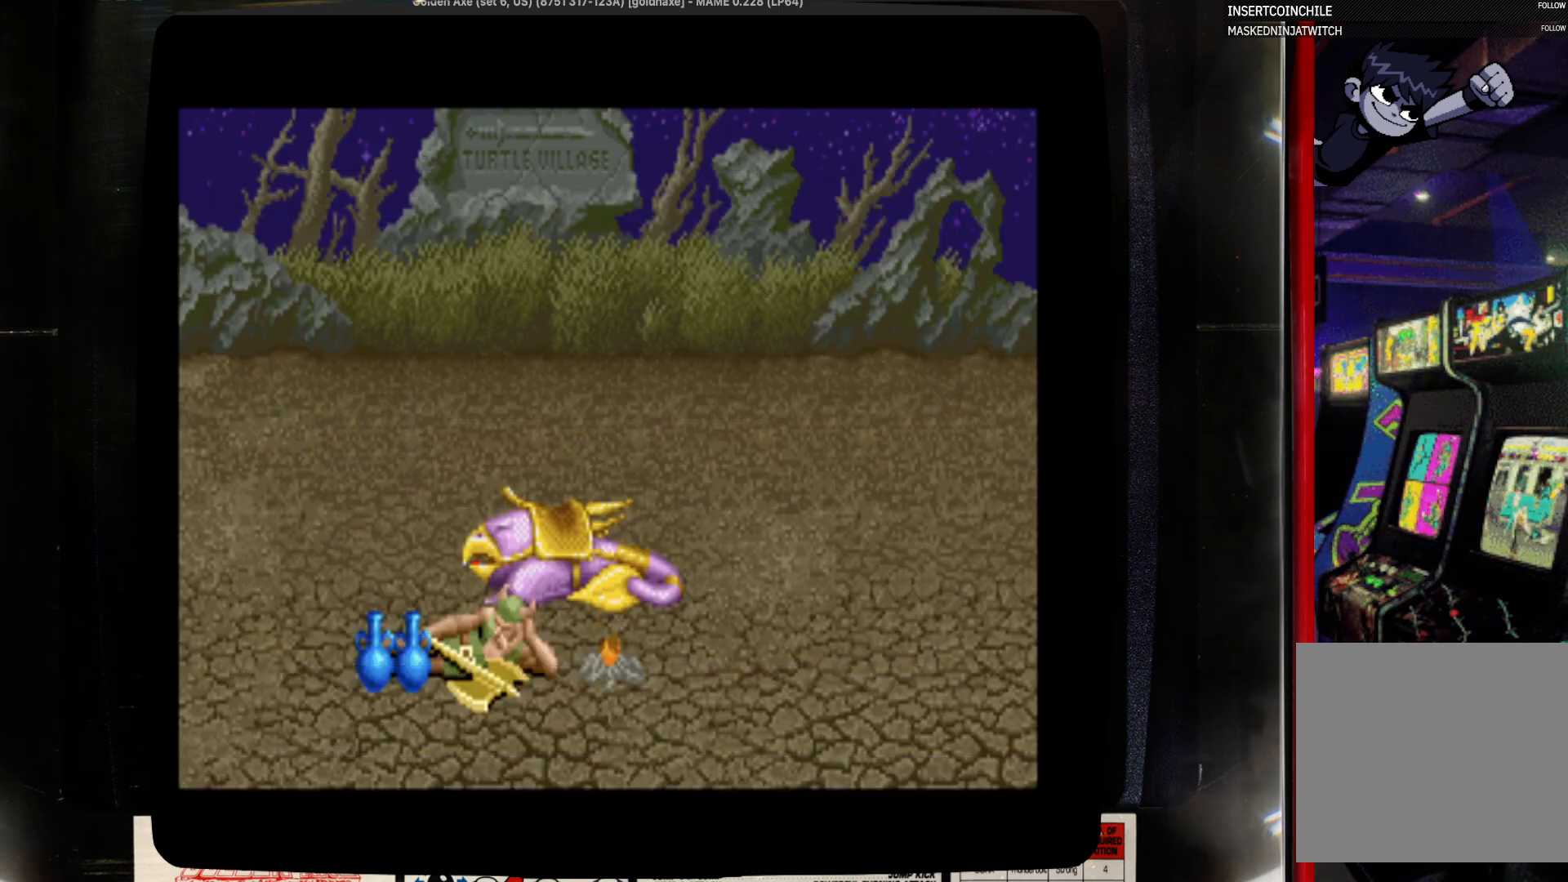
{"buttons": ["SQUARE"], "events": [[33, "SQUARE", "down"], [133, "SQUARE", "up"], [233, "SQUARE", "down"], [350, "SQUARE", "up"], [467, "SQUARE", "down"]]}
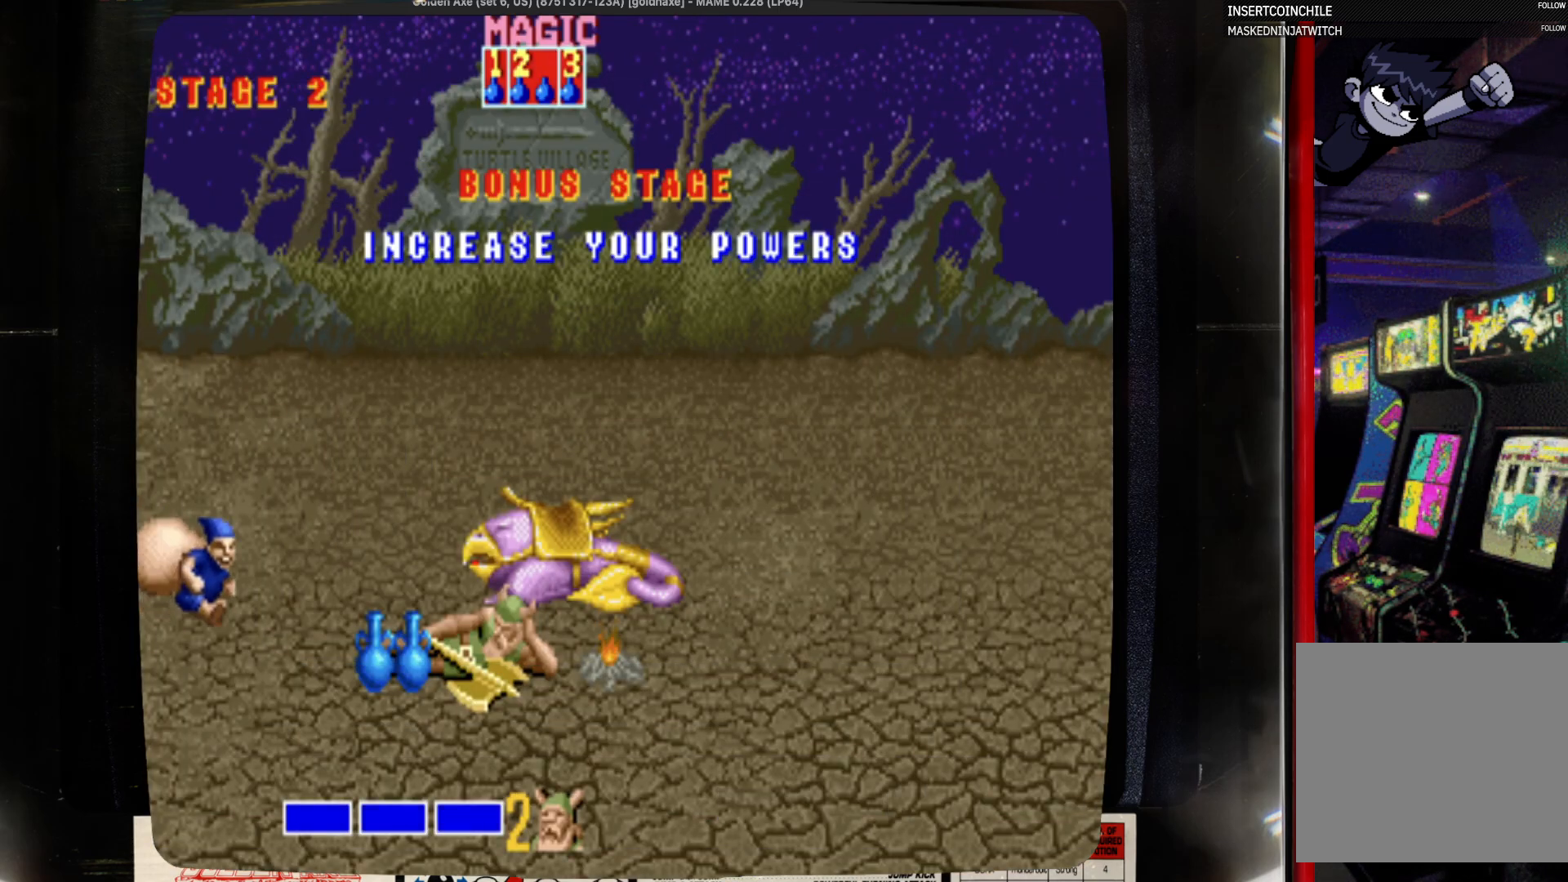
{"buttons": ["SQUARE"], "events": [[50, "SQUARE", "up"], [167, "SQUARE", "down"], [267, "SQUARE", "up"], [383, "SQUARE", "down"]]}
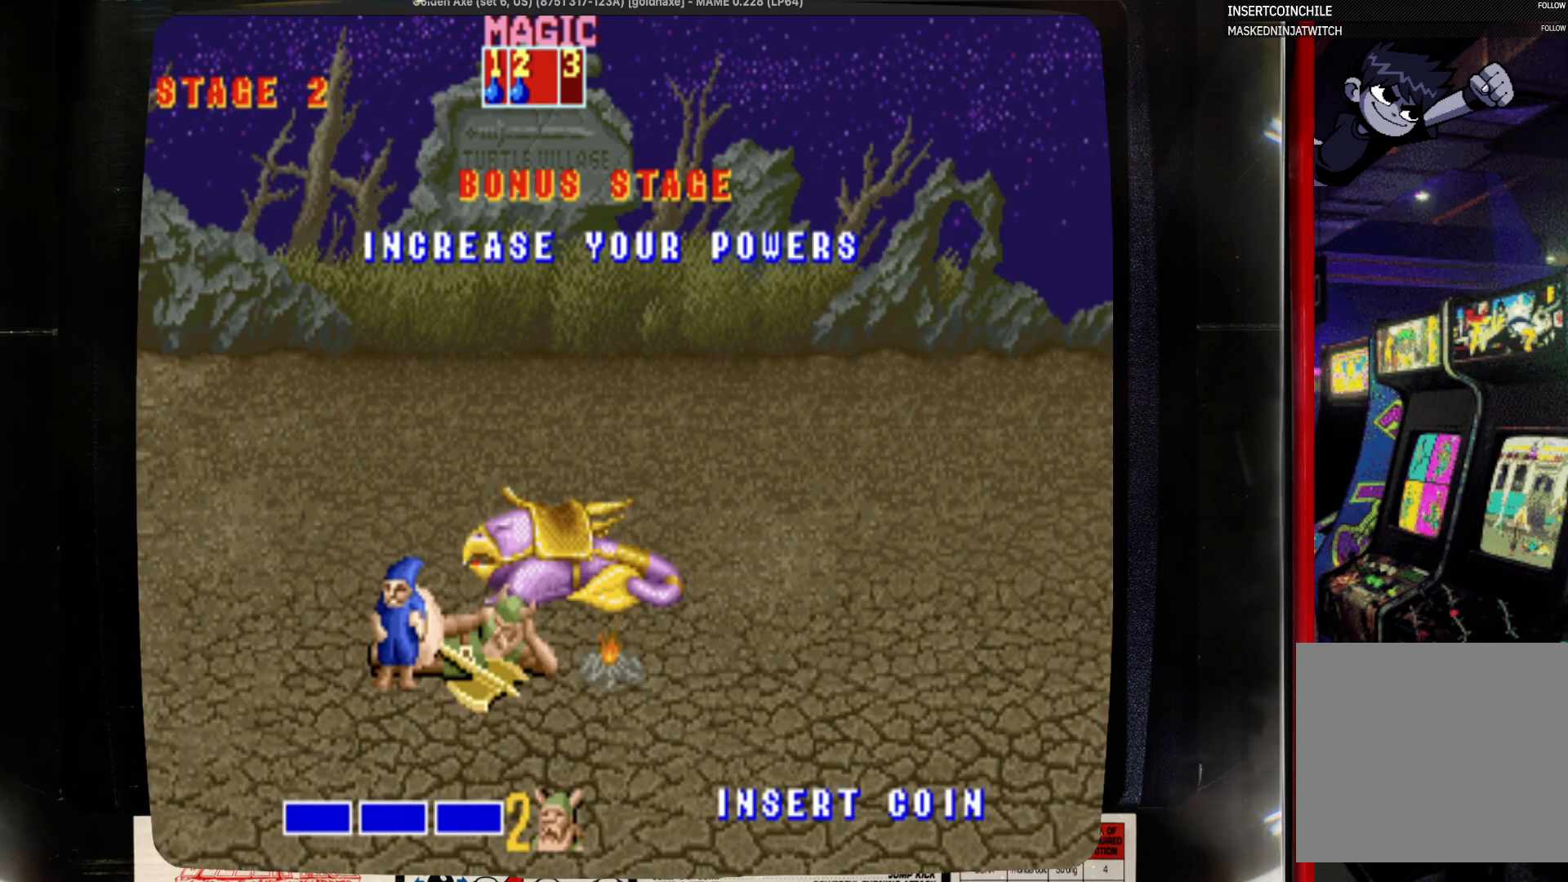
{"buttons": [], "events": [[217, "SQUARE", "up"]]}
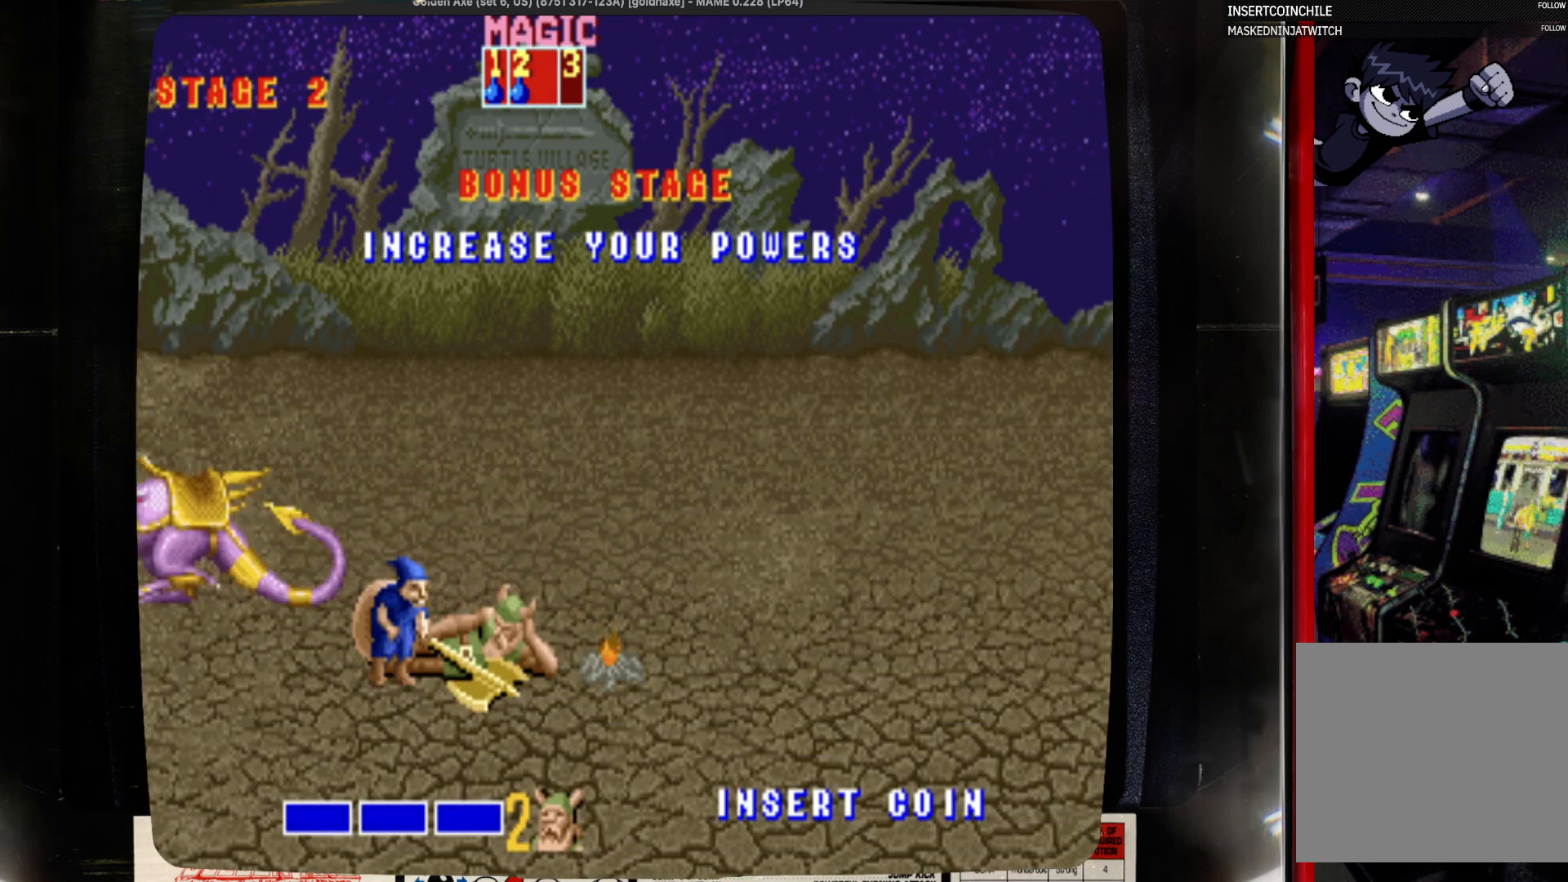
{"buttons": ["SQUARE", "DPAD_LEFT"], "events": [[33, "SQUARE", "down"], [133, "DPAD_LEFT", "down"], [133, "SQUARE", "up"], [250, "SQUARE", "down"], [350, "SQUARE", "up"], [467, "SQUARE", "down"]]}
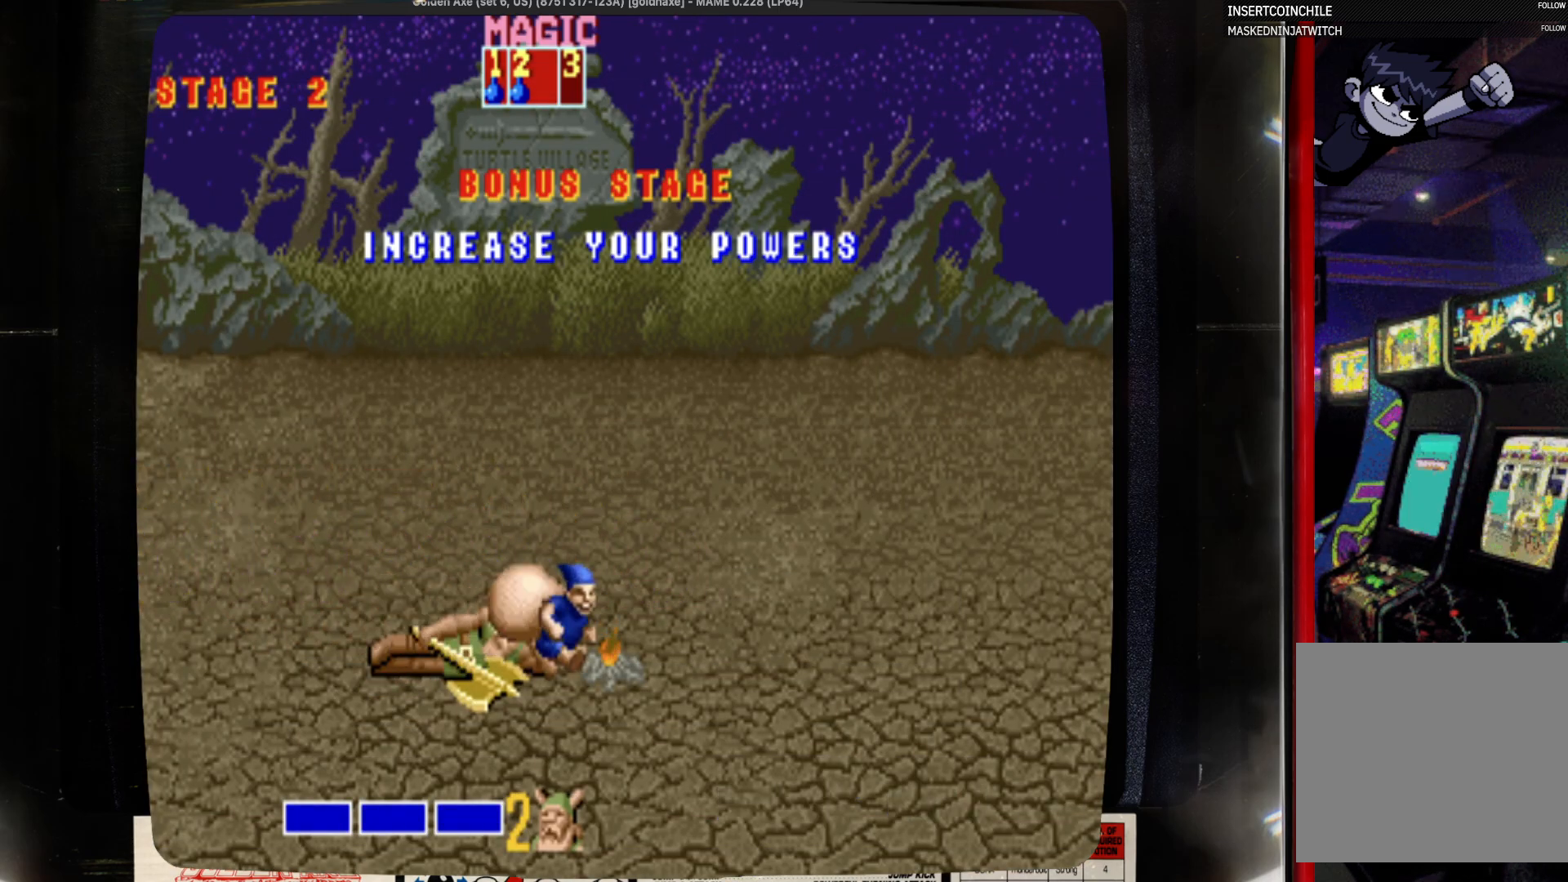
{"buttons": ["SQUARE"], "events": [[67, "DPAD_LEFT", "up"], [67, "SQUARE", "up"], [183, "SQUARE", "down"], [283, "SQUARE", "up"], [417, "SQUARE", "down"]]}
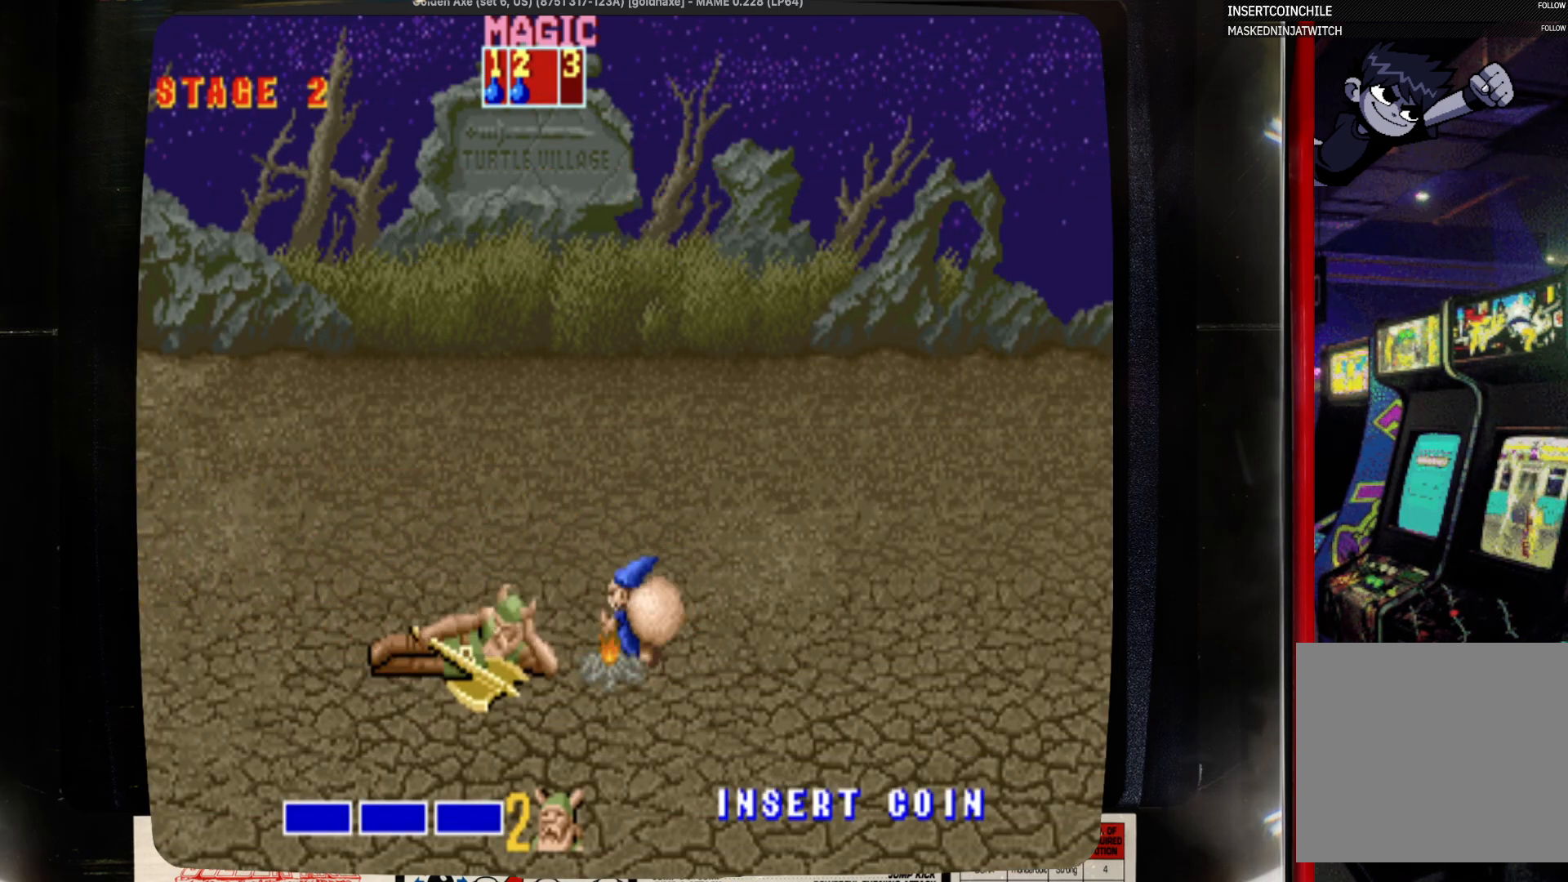
{"buttons": [], "events": [[17, "SQUARE", "up"], [117, "SQUARE", "down"], [217, "SQUARE", "up"], [317, "SQUARE", "down"], [433, "SQUARE", "up"]]}
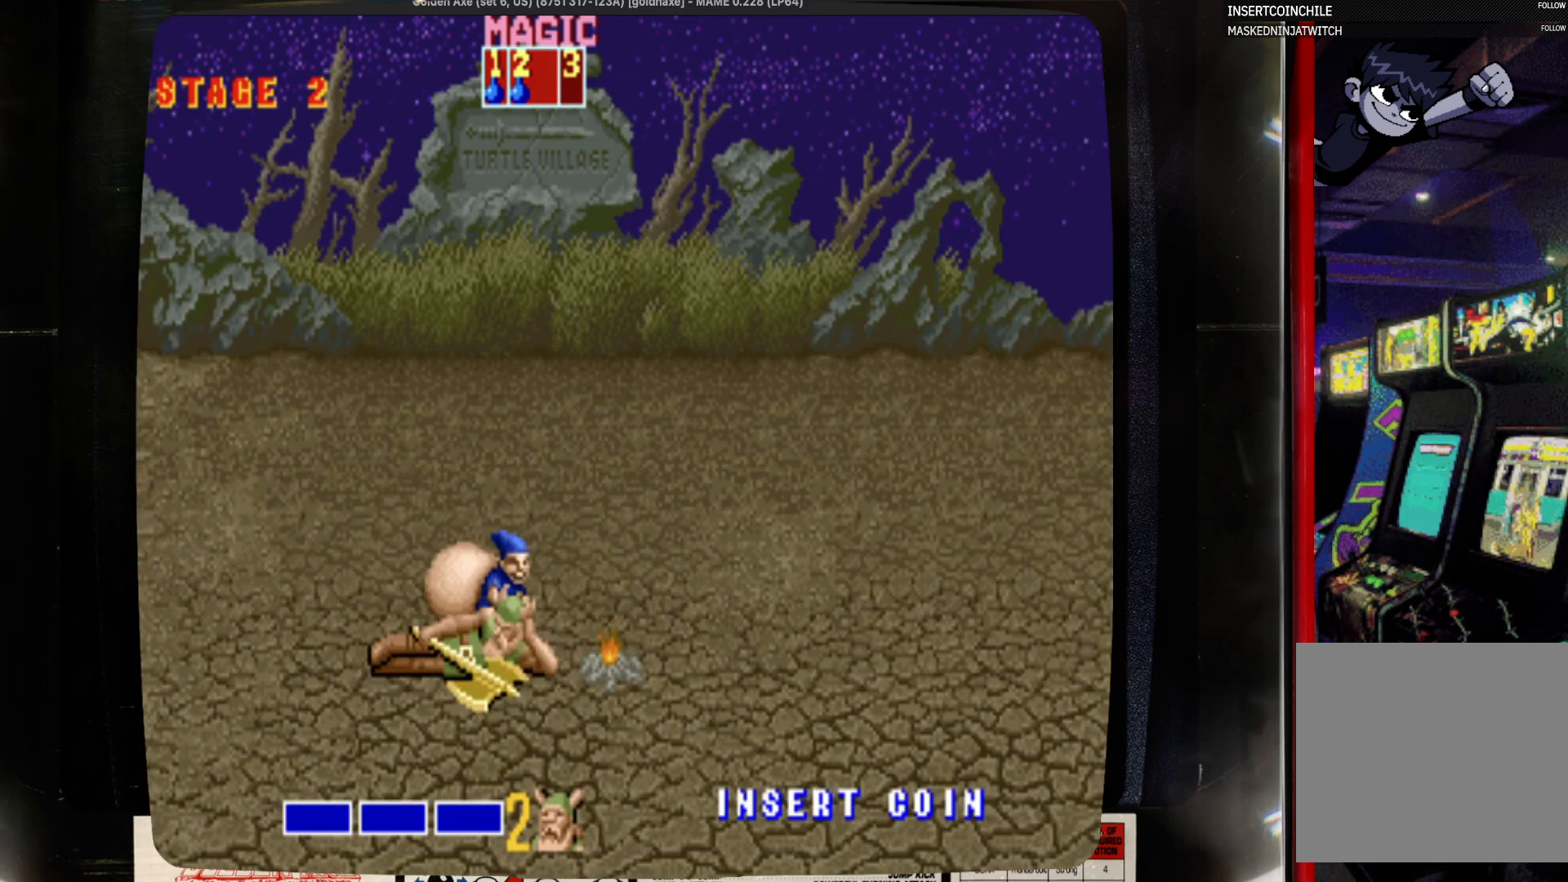
{"buttons": [], "events": []}
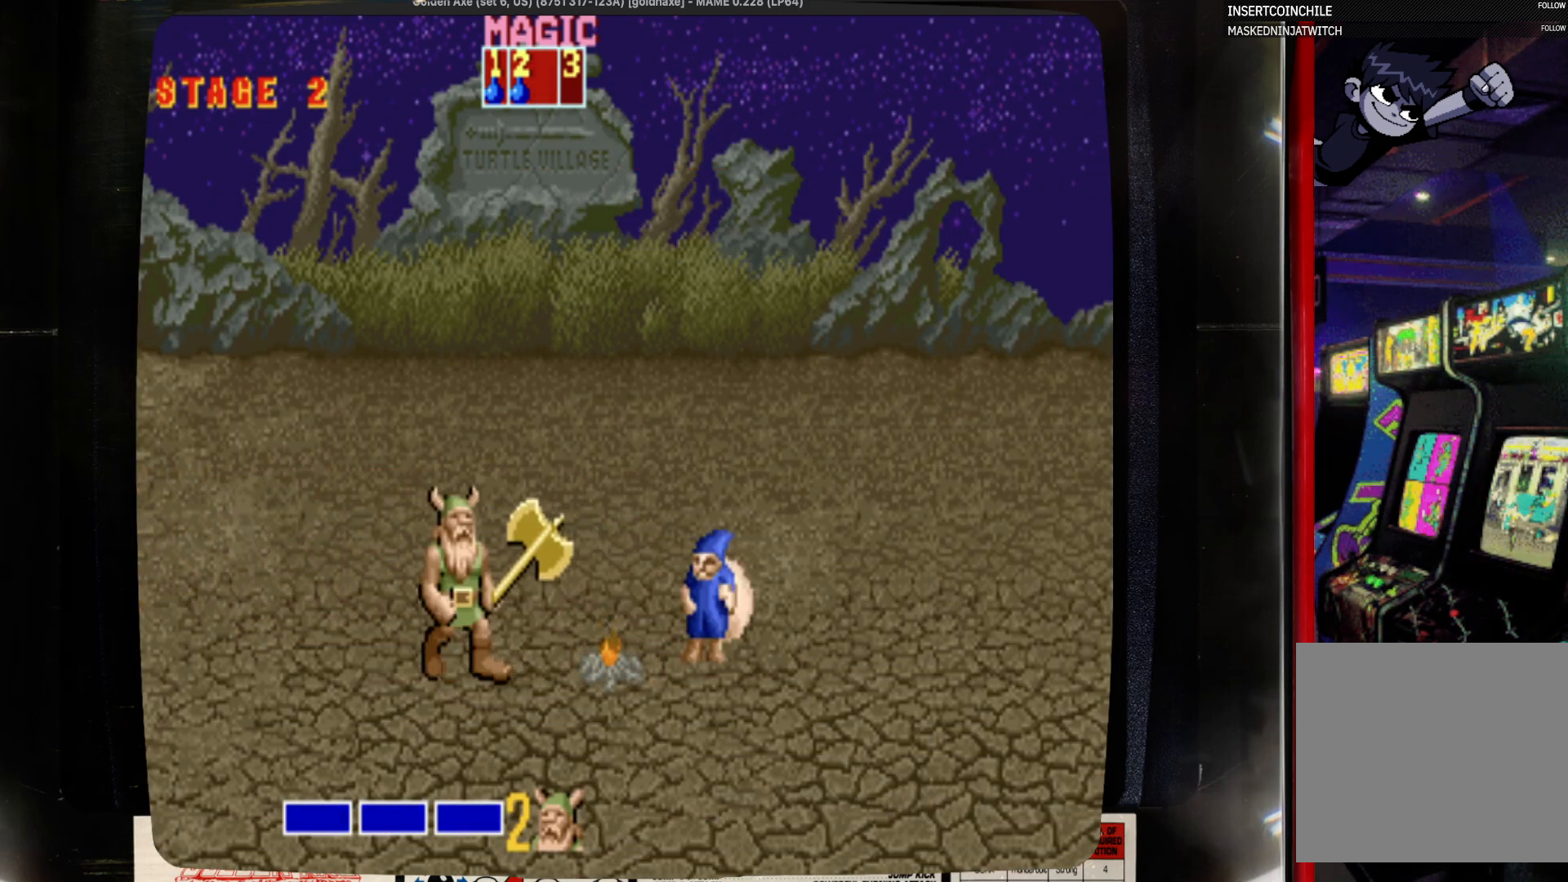
{"buttons": [], "events": [[67, "DPAD_RIGHT", "down"], [283, "SQUARE", "down"], [400, "DPAD_RIGHT", "up"], [400, "SQUARE", "up"]]}
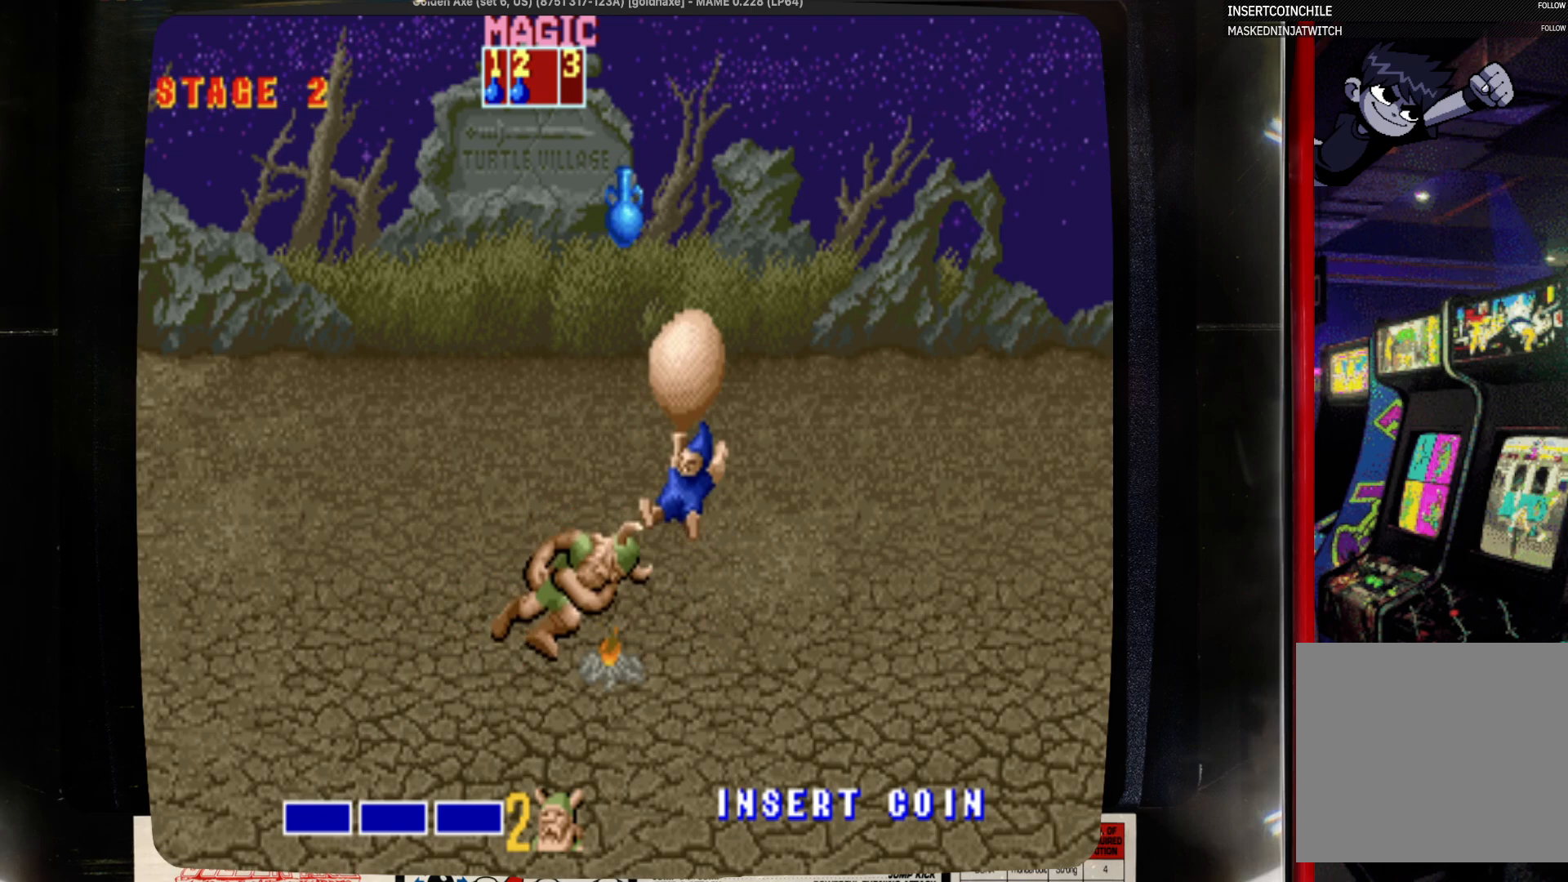
{"buttons": [], "events": []}
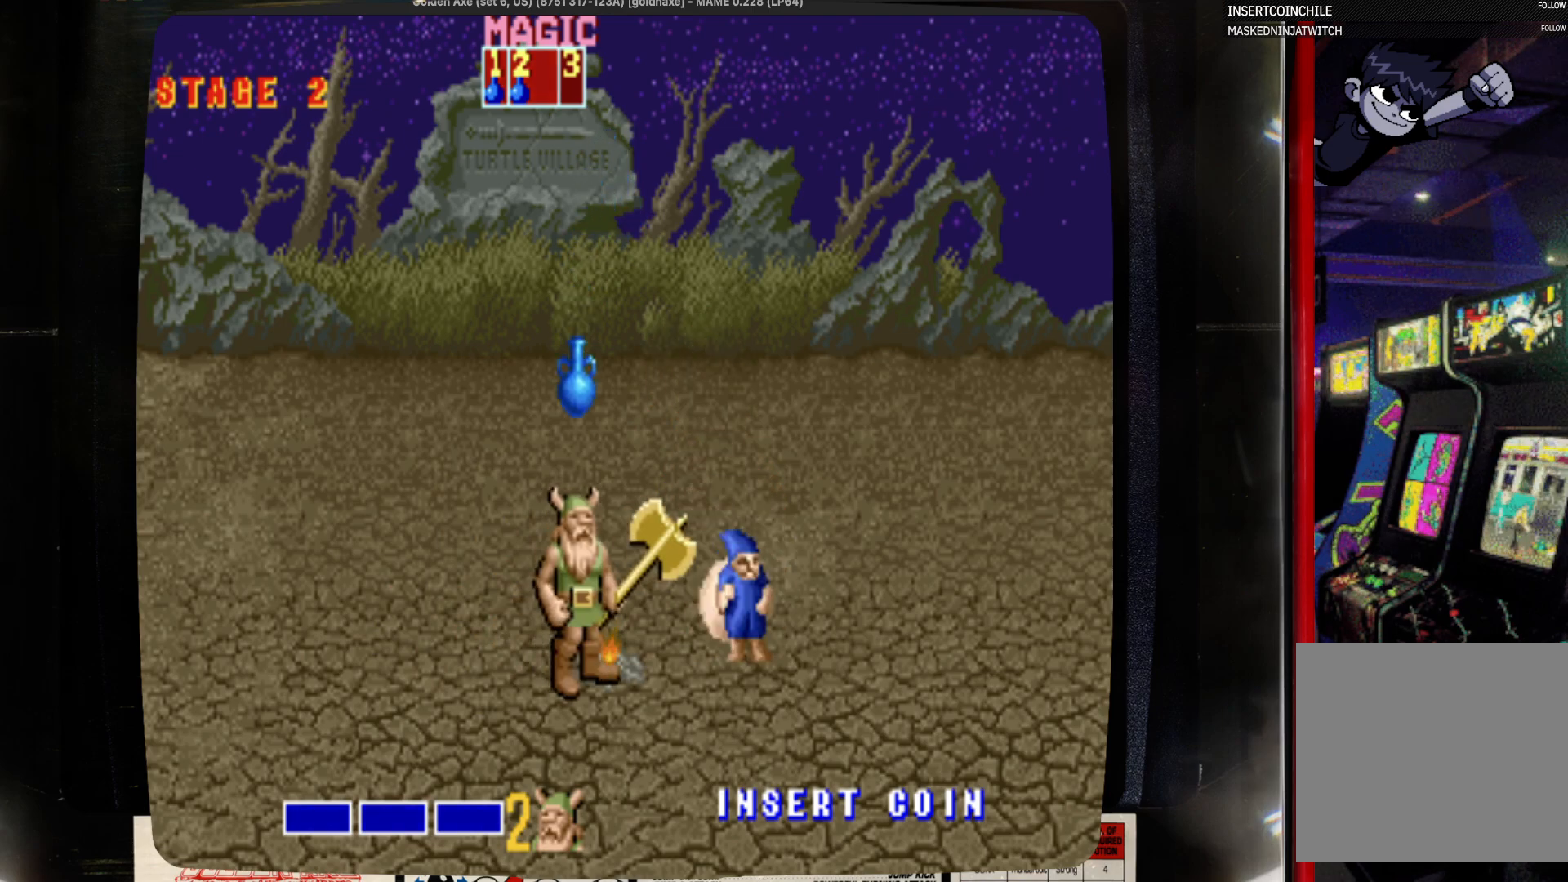
{"buttons": [], "events": [[50, "DPAD_RIGHT", "down"], [133, "DPAD_RIGHT", "up"], [250, "DPAD_RIGHT", "down"], [250, "SQUARE", "down"], [367, "DPAD_RIGHT", "up"], [483, "SQUARE", "up"]]}
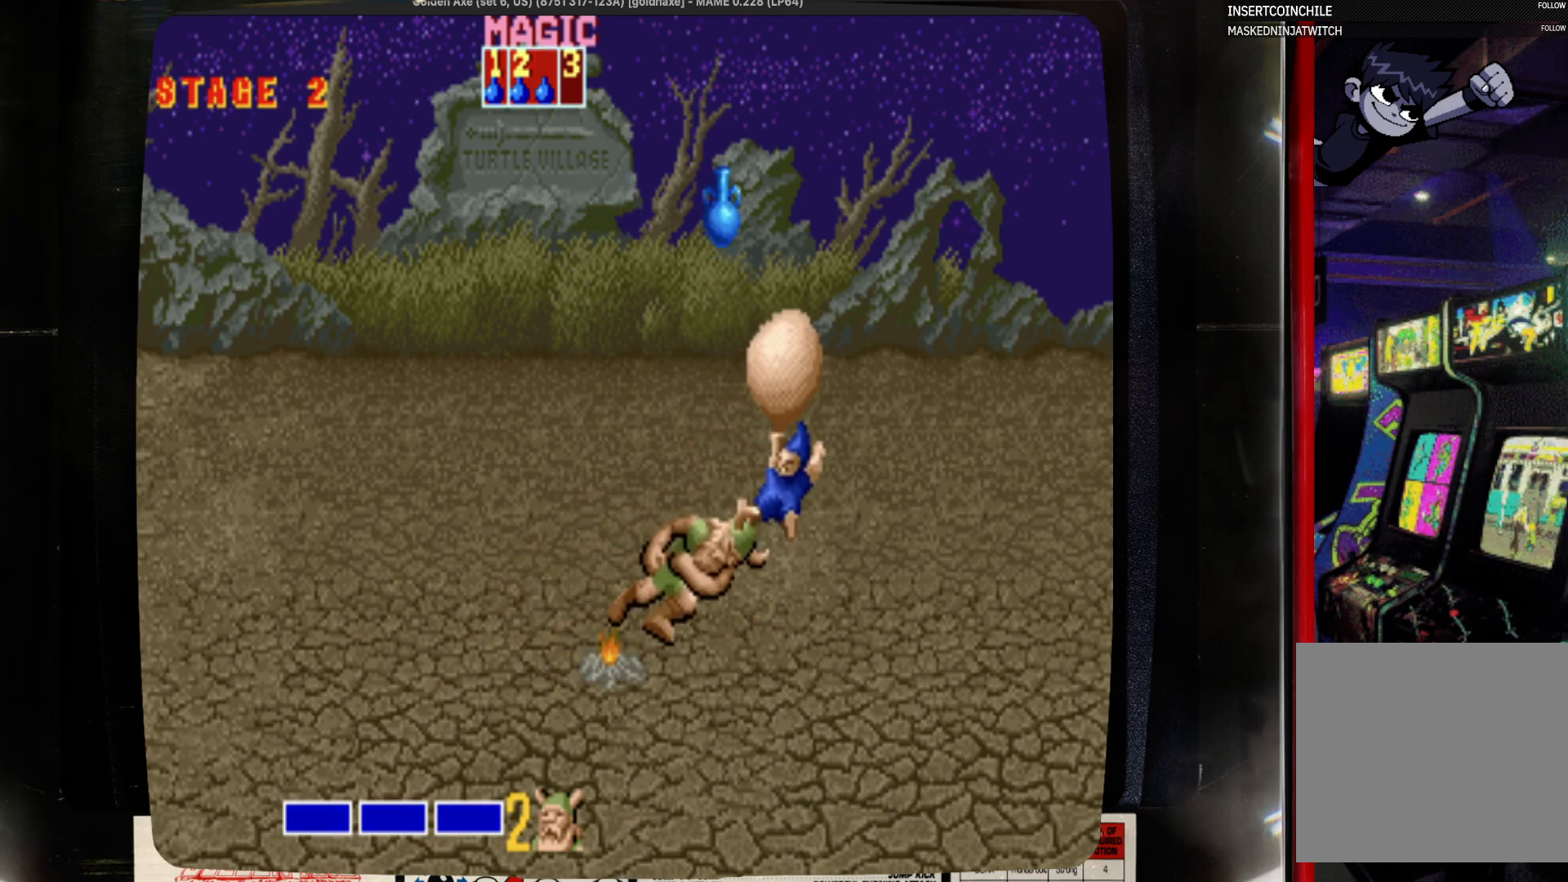
{"buttons": [], "events": []}
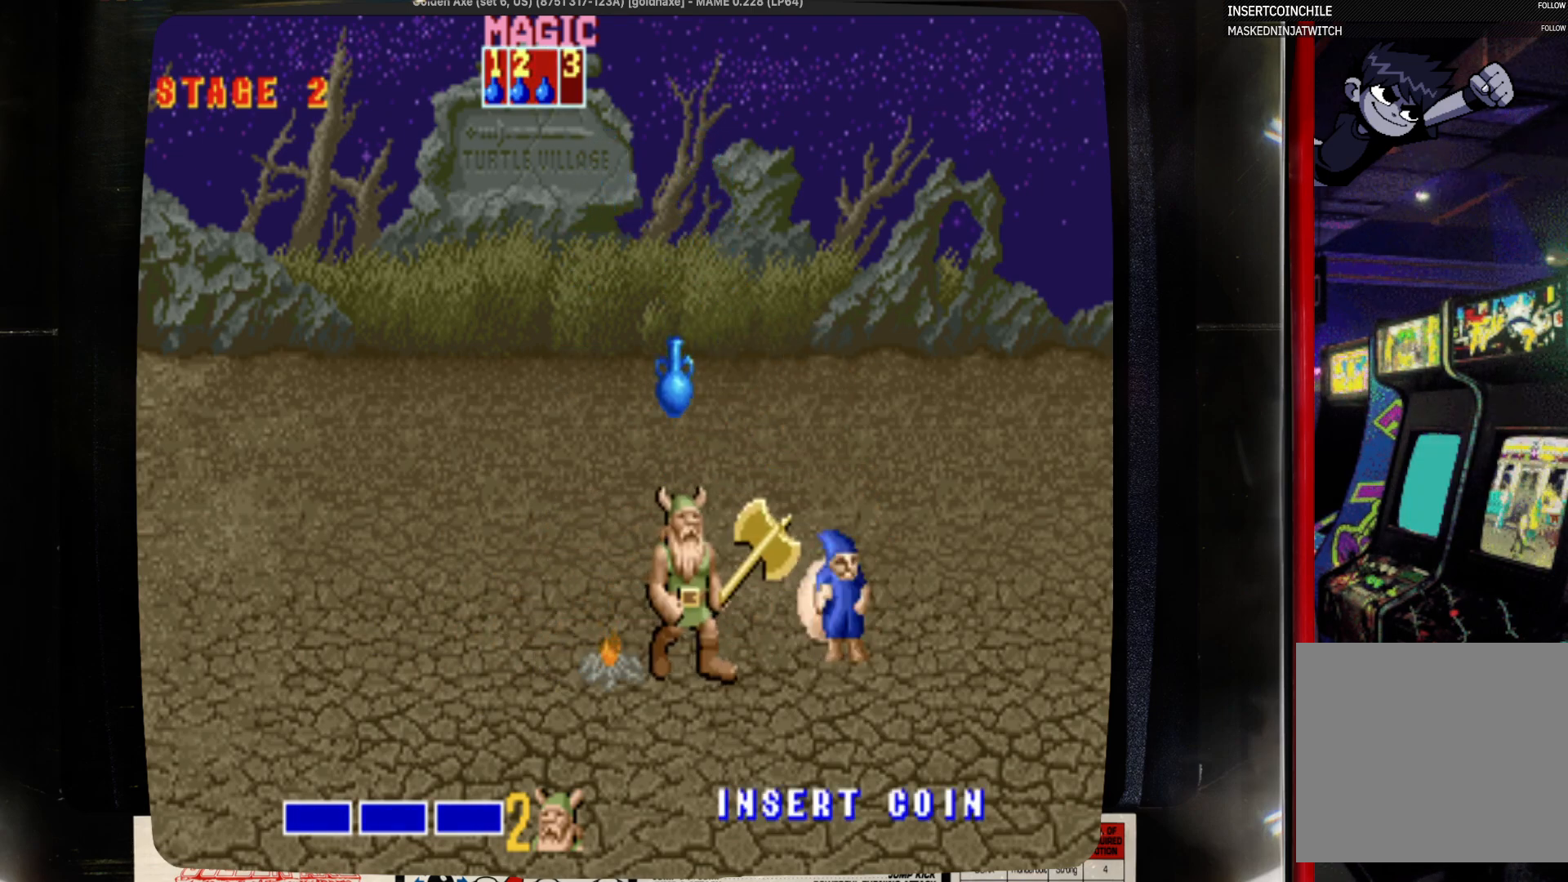
{"buttons": [], "events": [[117, "DPAD_RIGHT", "down"], [333, "DPAD_RIGHT", "up"], [333, "SQUARE", "down"], [433, "SQUARE", "up"]]}
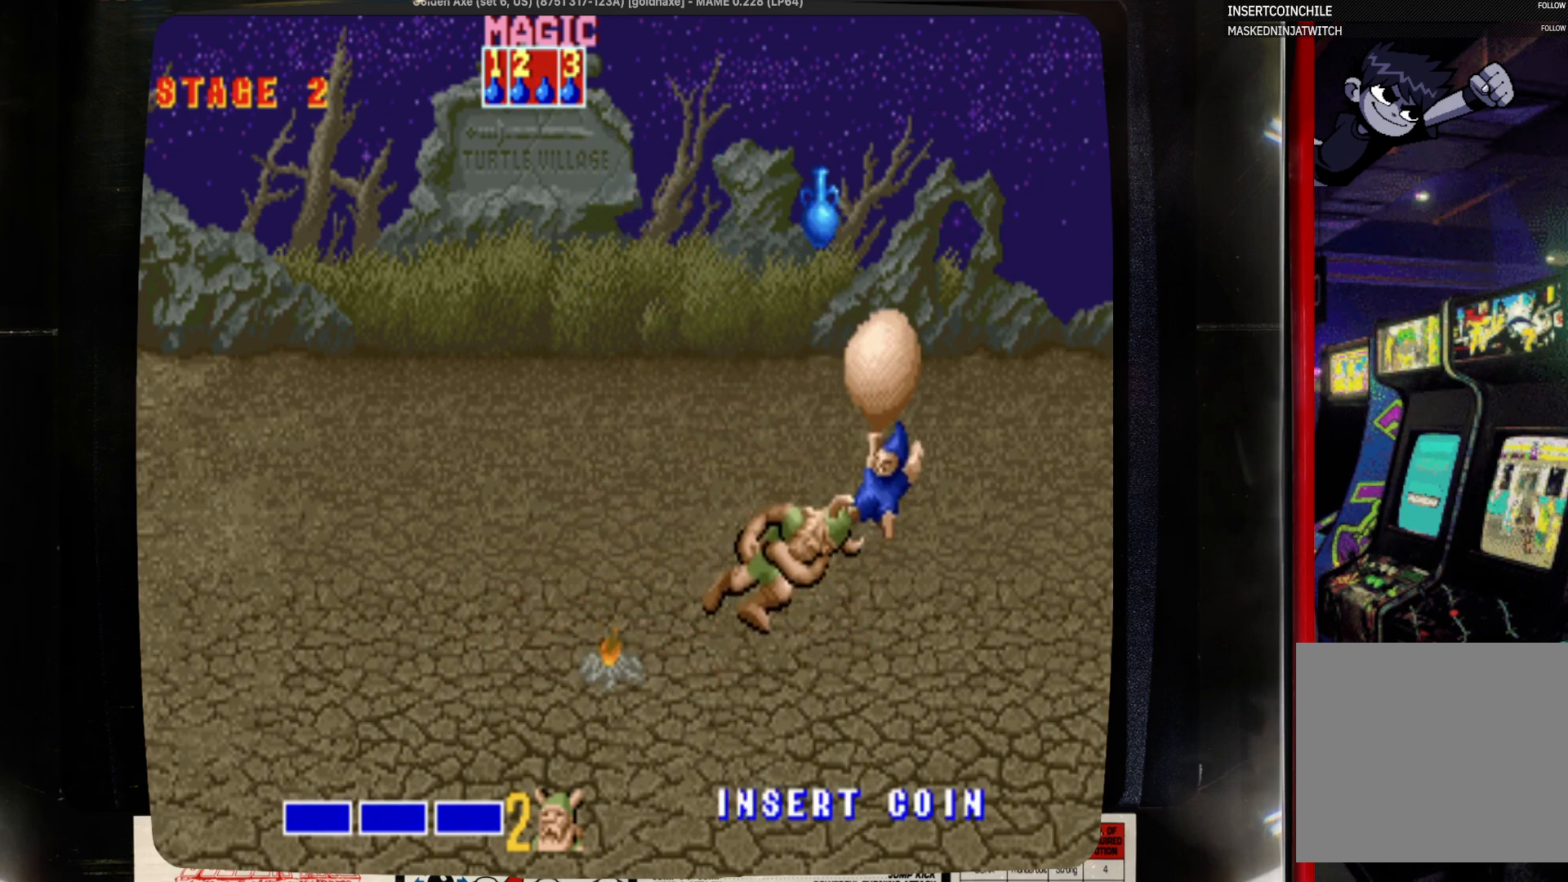
{"buttons": [], "events": []}
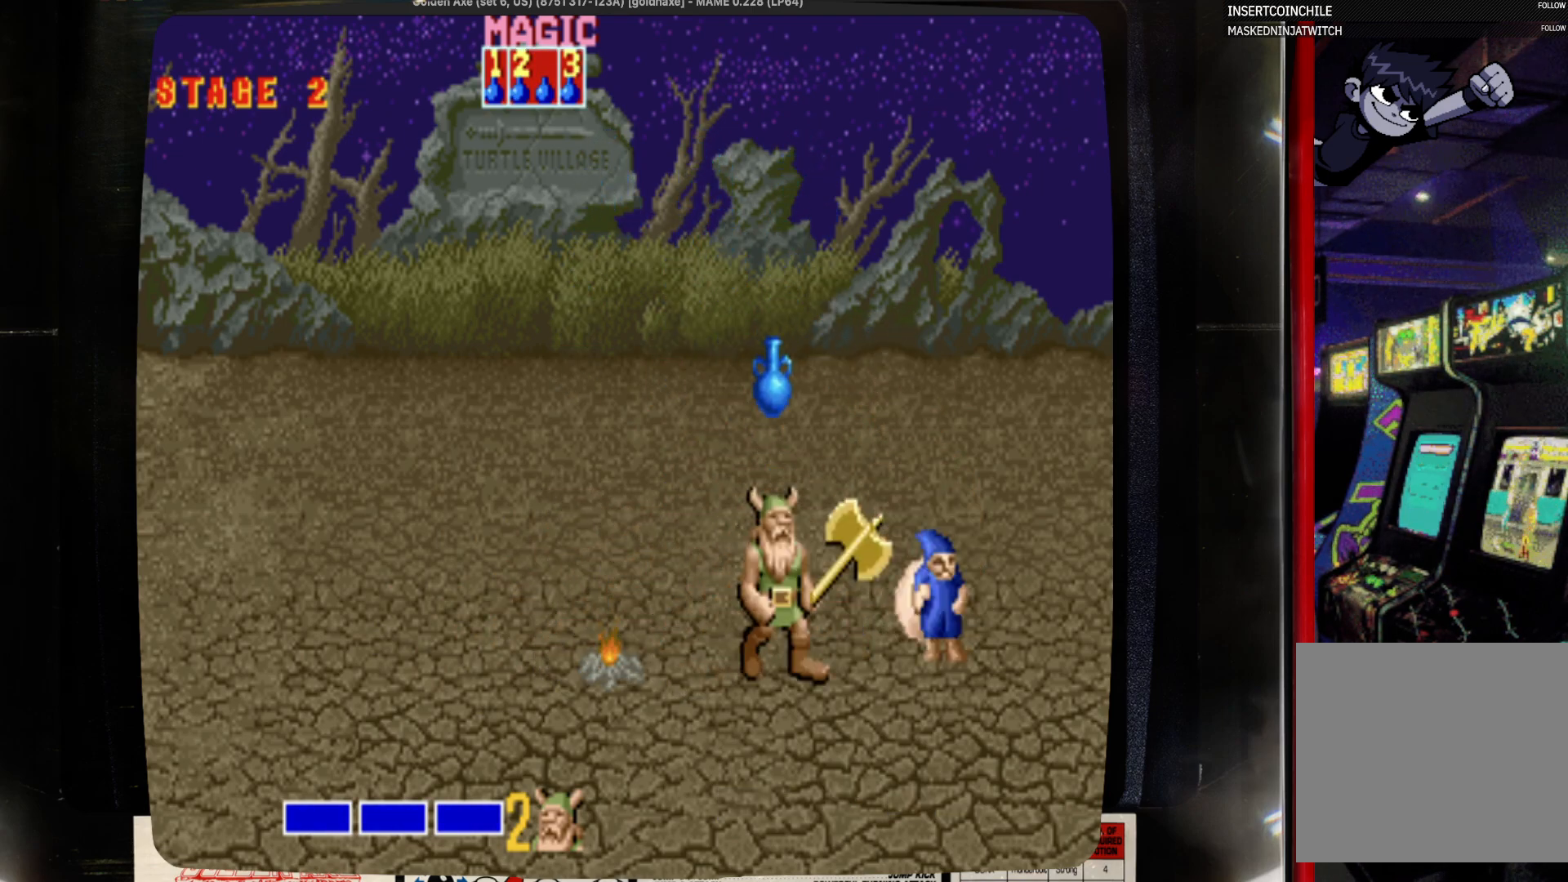
{"buttons": ["SQUARE"], "events": [[83, "DPAD_RIGHT", "down"], [183, "DPAD_RIGHT", "up"], [300, "DPAD_RIGHT", "down"], [300, "SQUARE", "down"], [400, "DPAD_RIGHT", "up"]]}
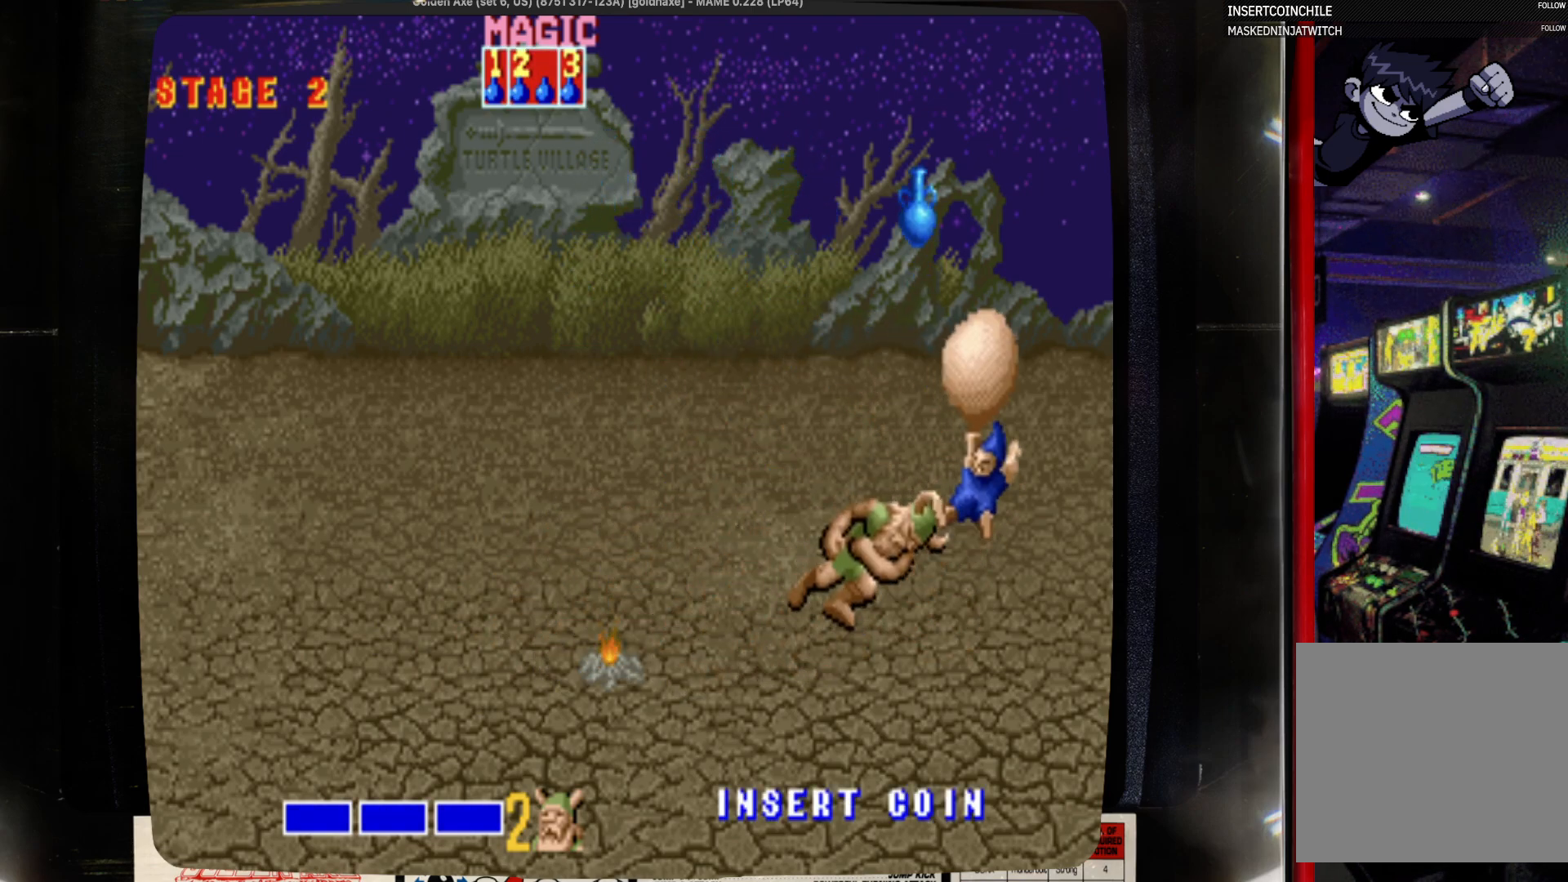
{"buttons": [], "events": [[17, "SQUARE", "up"]]}
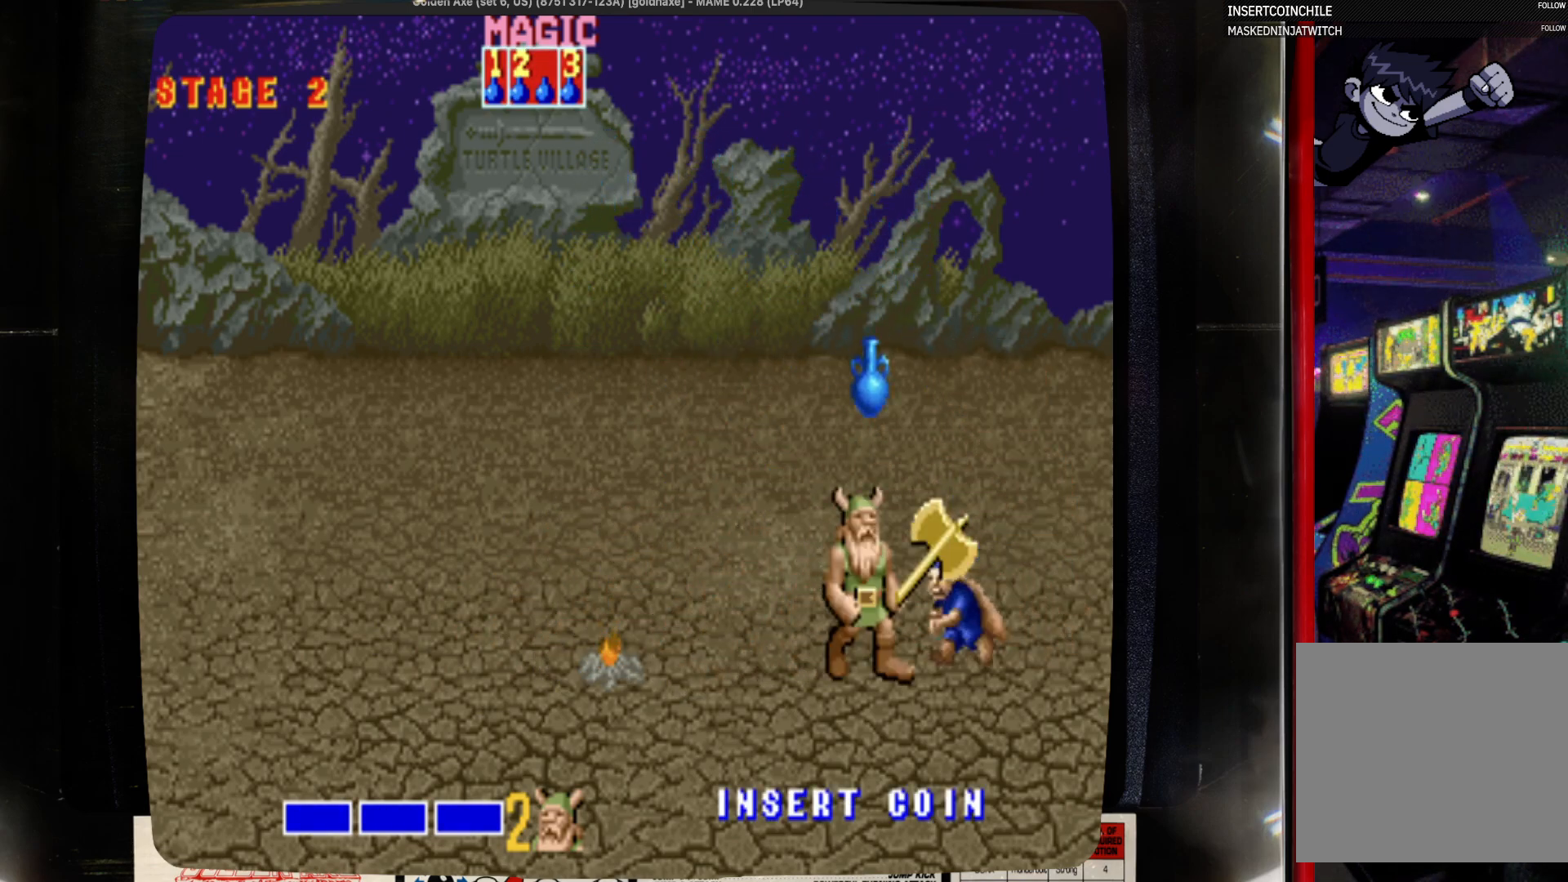
{"buttons": [], "events": []}
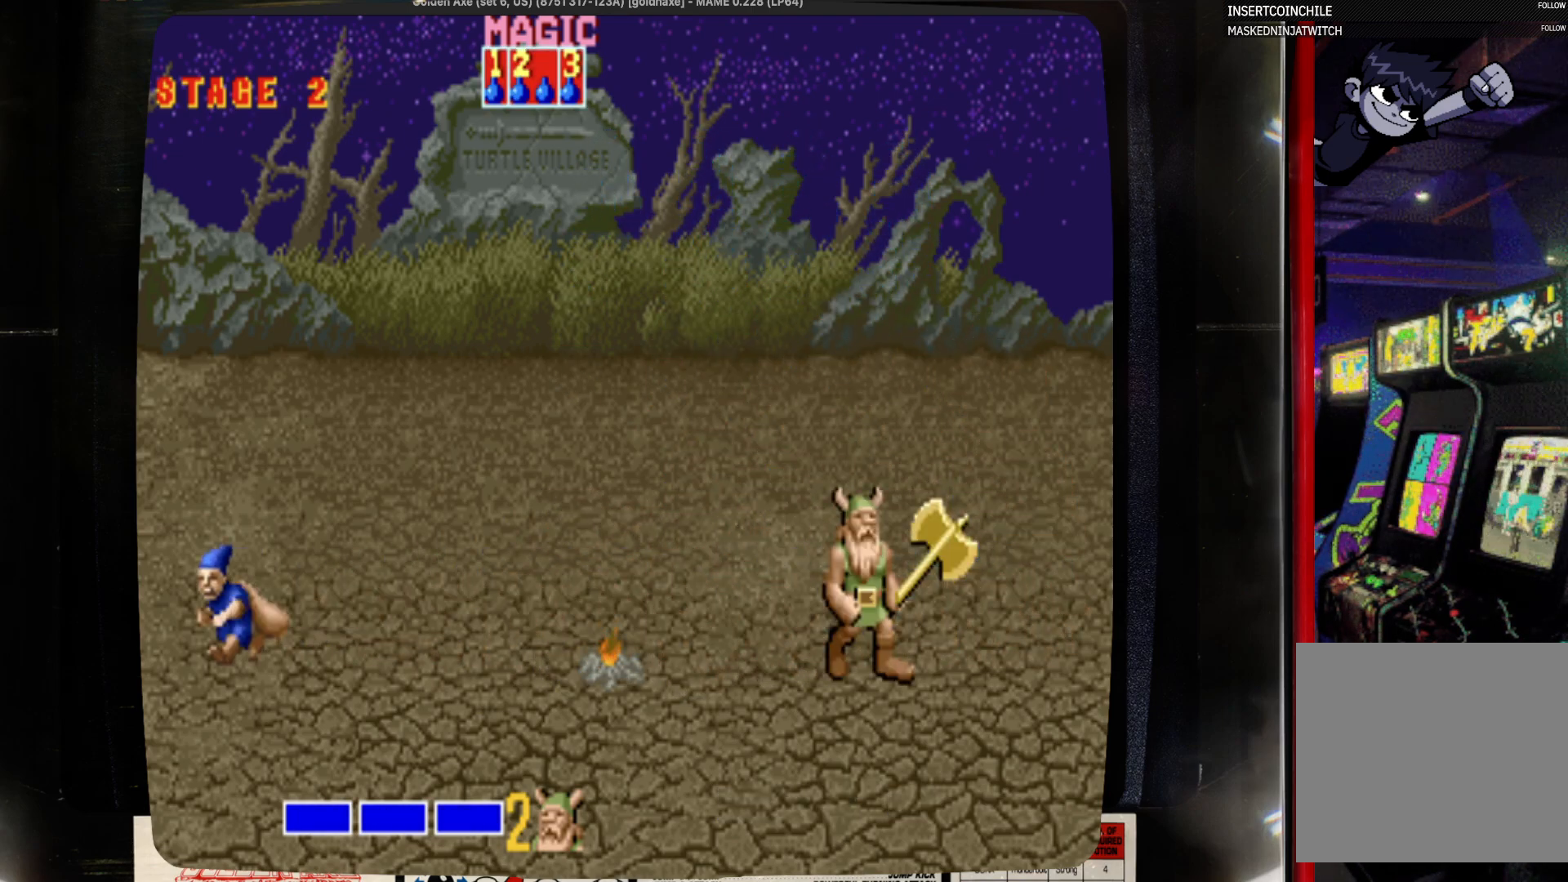
{"buttons": [], "events": []}
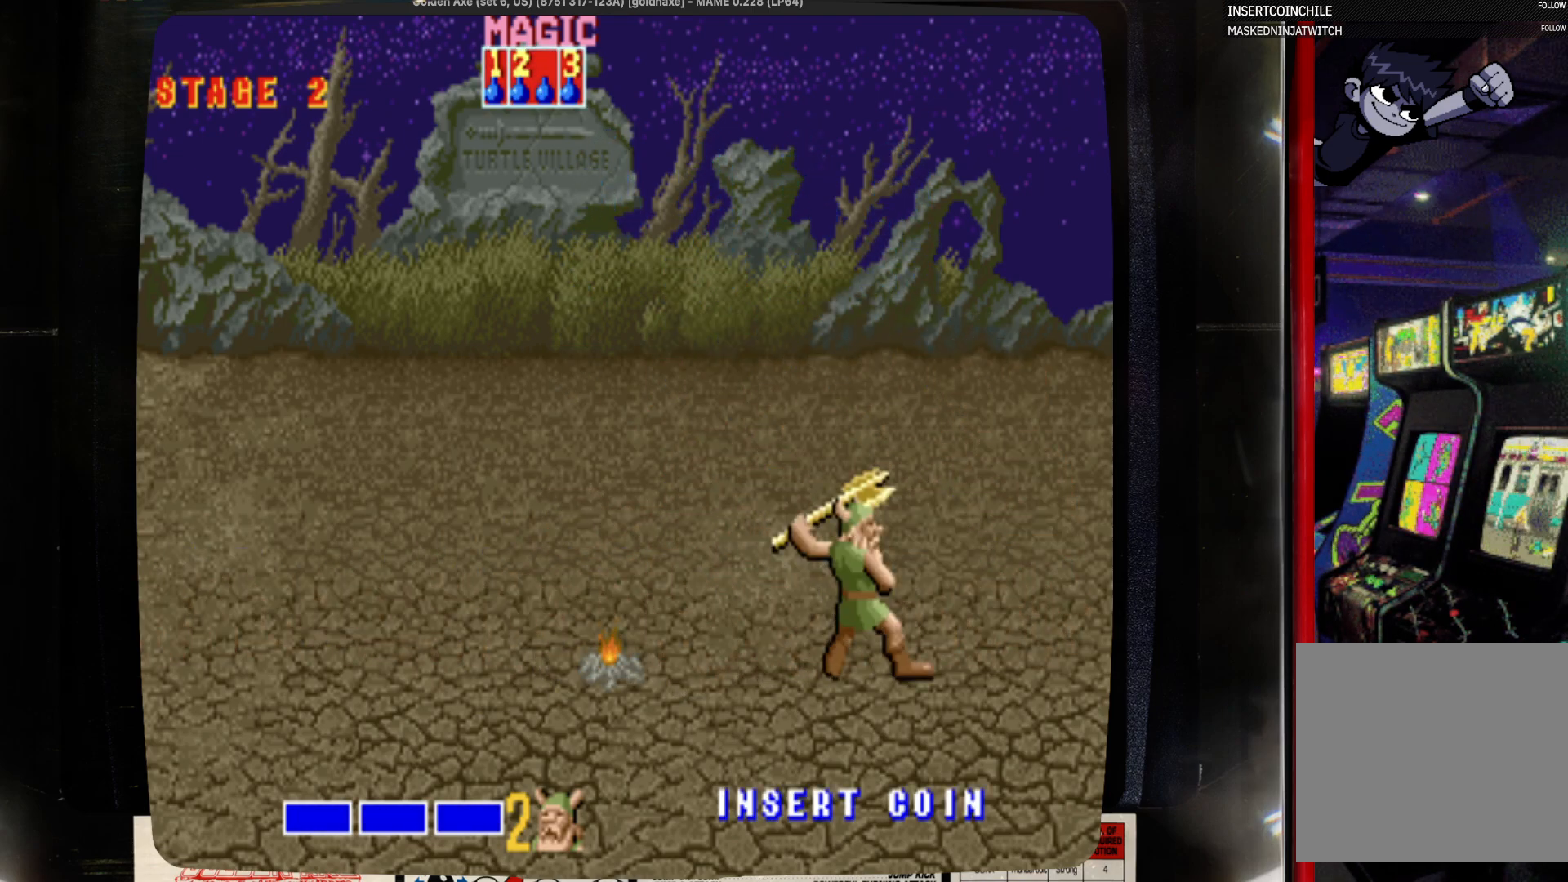
{"buttons": ["DPAD_LEFT"], "events": [[250, "DPAD_LEFT", "down"]]}
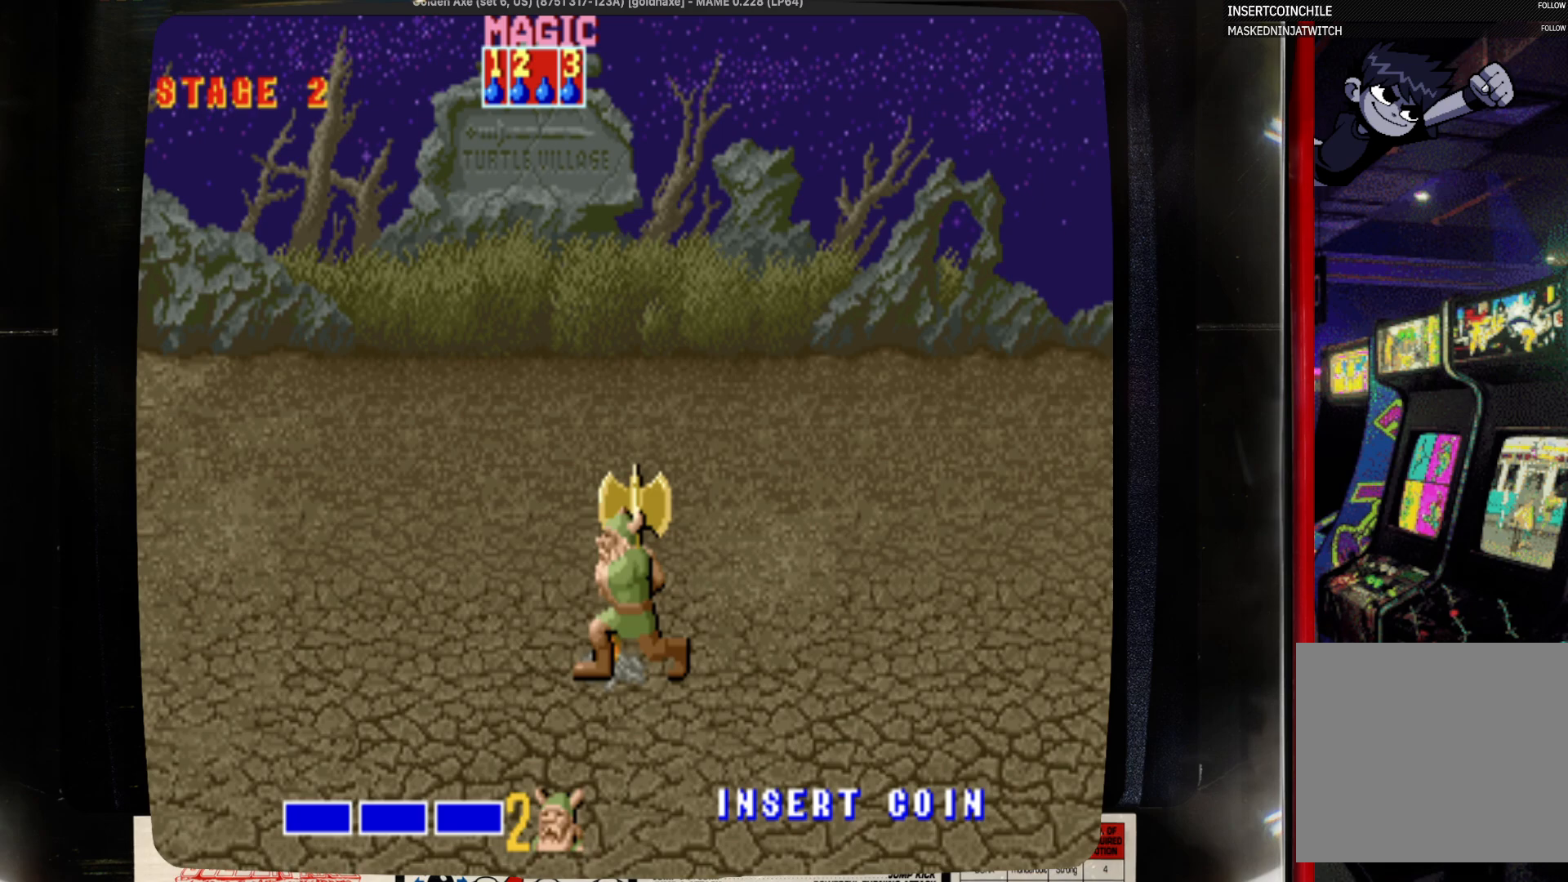
{"buttons": ["DPAD_LEFT"], "events": [[67, "CROSS", "down"], [183, "CROSS", "up"]]}
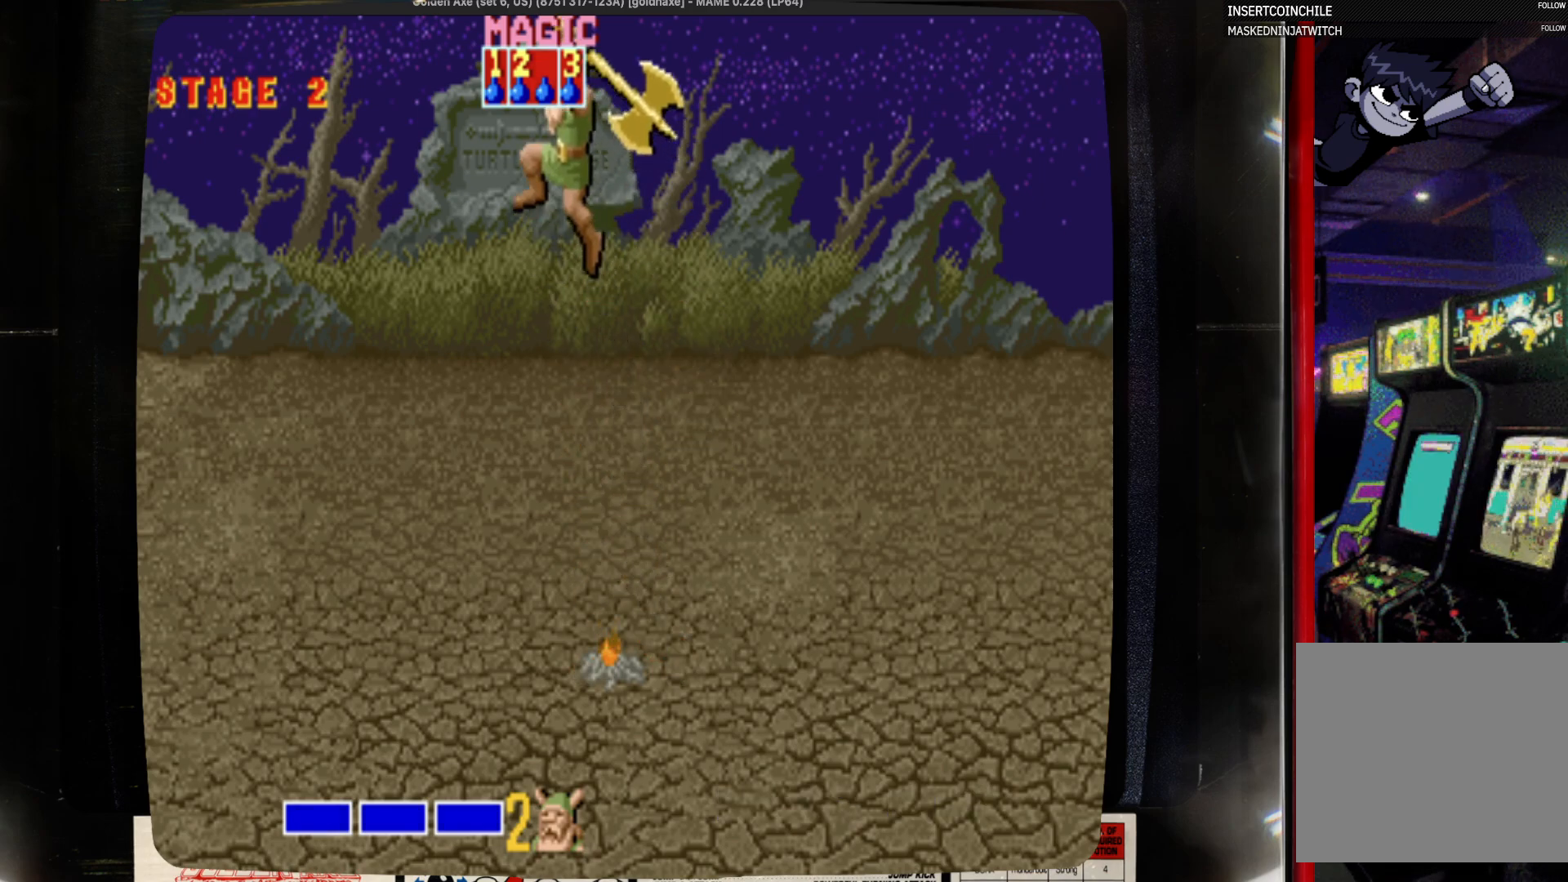
{"buttons": ["SQUARE", "DPAD_RIGHT"], "events": [[117, "SQUARE", "down"], [217, "DPAD_LEFT", "up"], [217, "DPAD_RIGHT", "down"], [333, "DPAD_LEFT", "down"], [333, "DPAD_RIGHT", "up"], [333, "DPAD_UP", "down"], [450, "DPAD_LEFT", "up"], [450, "DPAD_RIGHT", "down"], [450, "DPAD_UP", "up"]]}